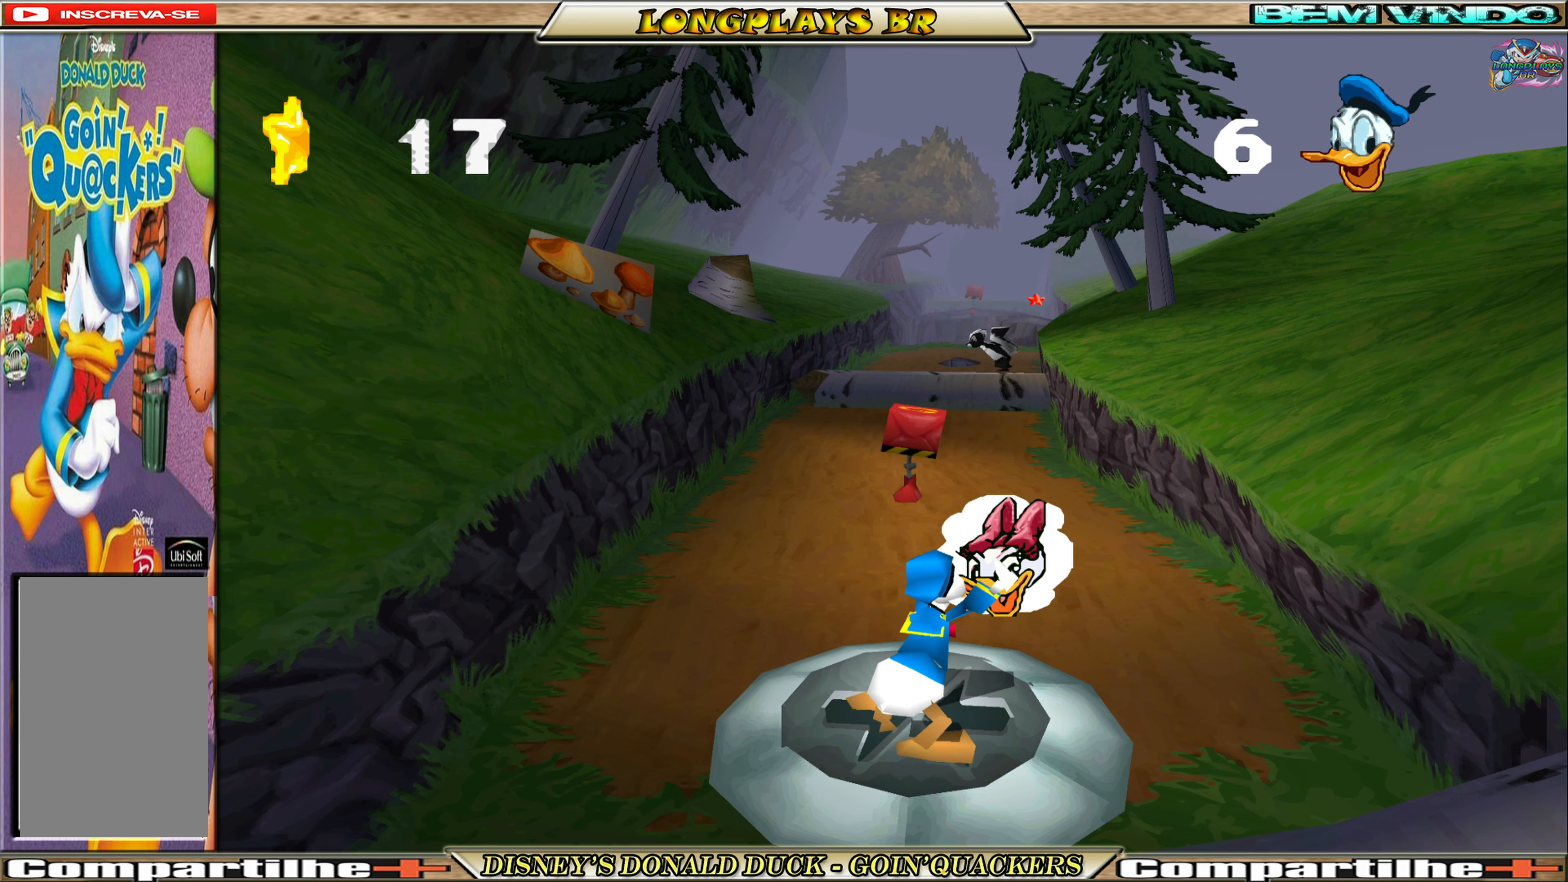
Gameplay with a controller (Xbox layout); each line is a JSON object with the inputs held at the frame after it. "events" lists button and stick changes between this image and that frame as [ms after this image, input, new state], when the widget could be followed in between. Not read: L3 R3 right_stick.
{"buttons": ["DPAD_UP"], "left_stick": "center", "events": [[250, "DPAD_UP", "down"]]}
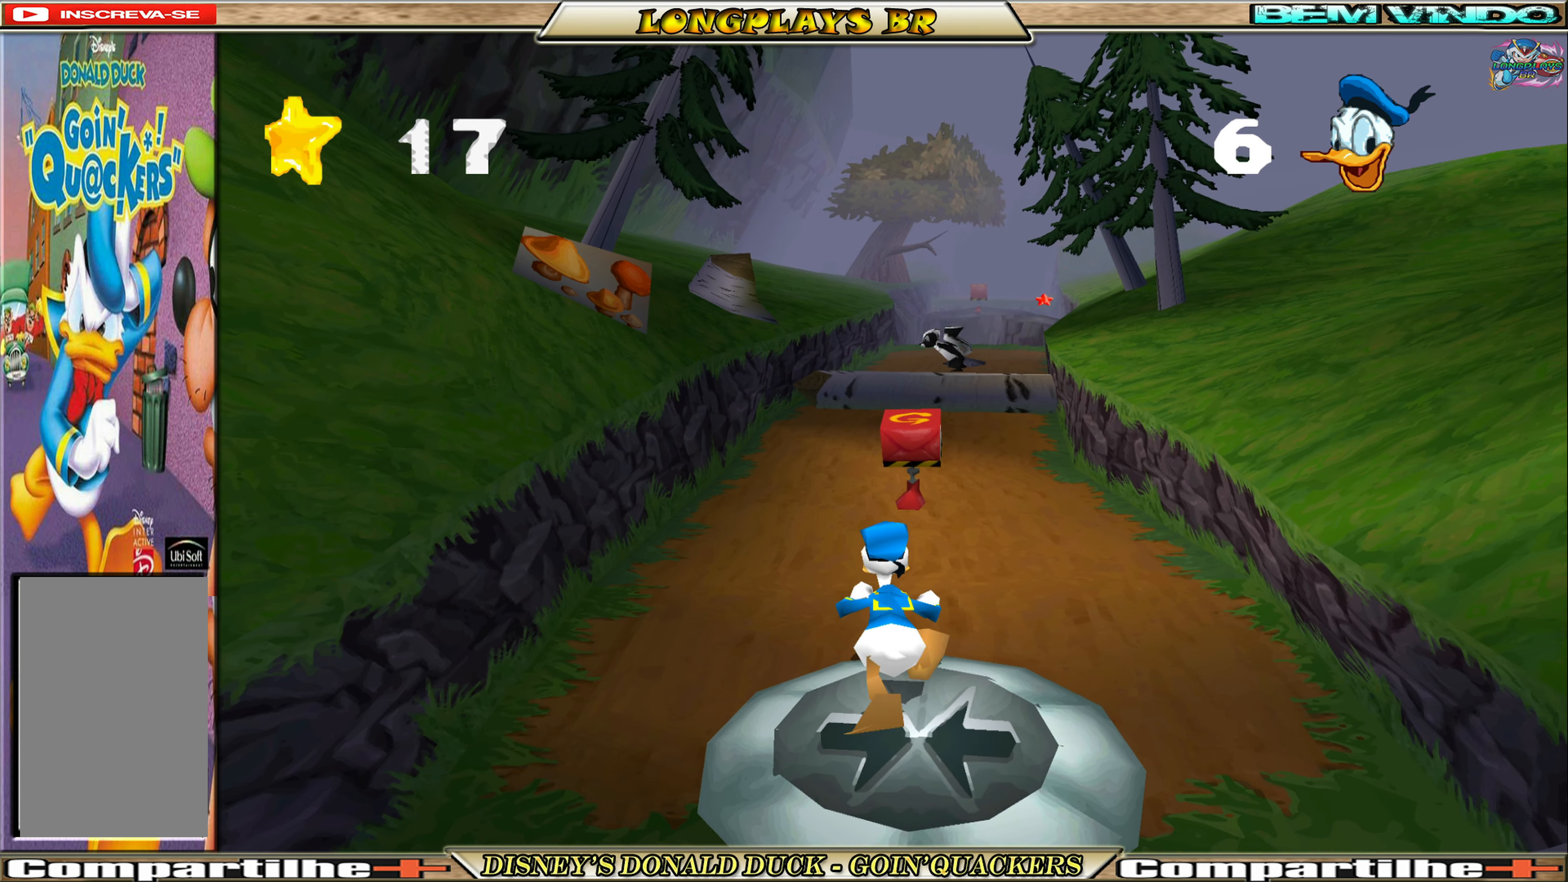
{"buttons": ["DPAD_UP", "DPAD_RIGHT"], "left_stick": "center", "events": [[417, "DPAD_RIGHT", "down"]]}
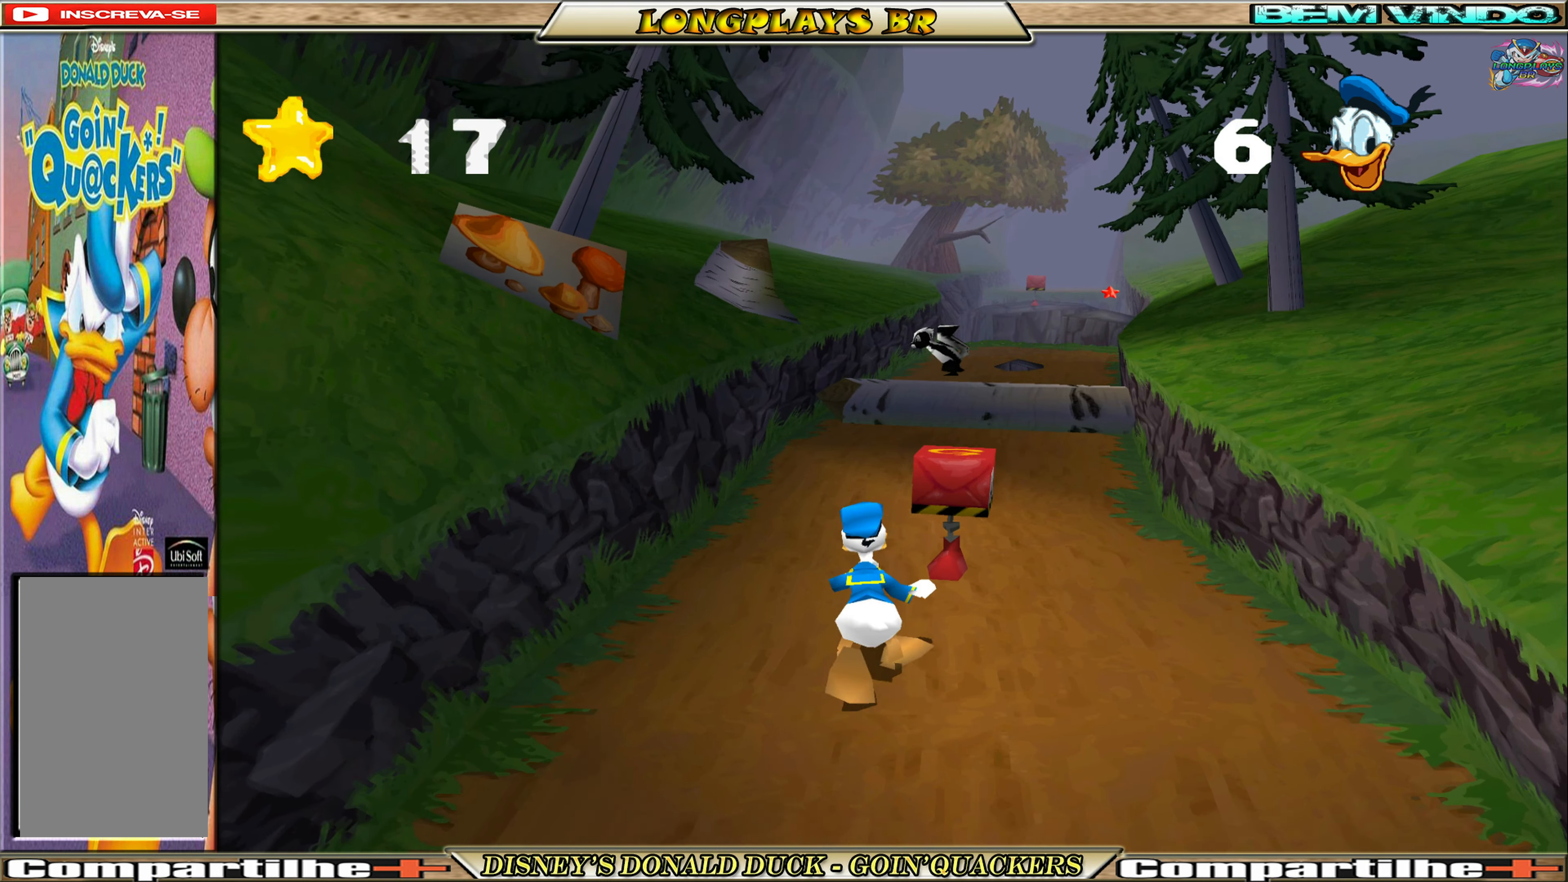
{"buttons": ["DPAD_UP"], "left_stick": "center", "events": [[67, "DPAD_RIGHT", "up"], [117, "X", "down"], [234, "X", "up"]]}
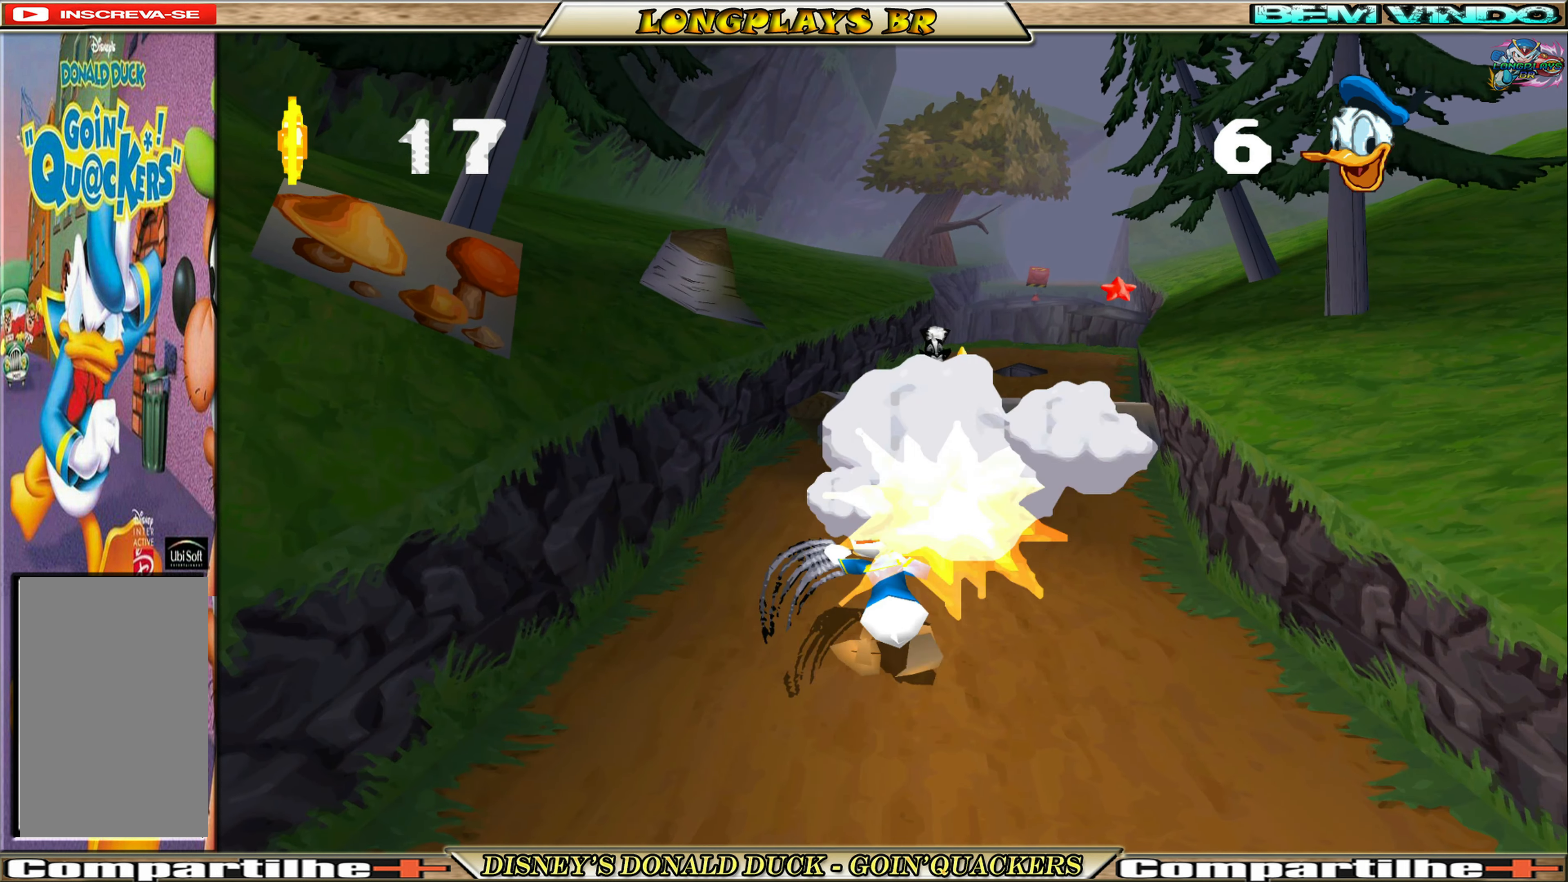
{"buttons": ["DPAD_UP"], "left_stick": "center", "events": [[100, "DPAD_RIGHT", "down"], [267, "DPAD_RIGHT", "up"]]}
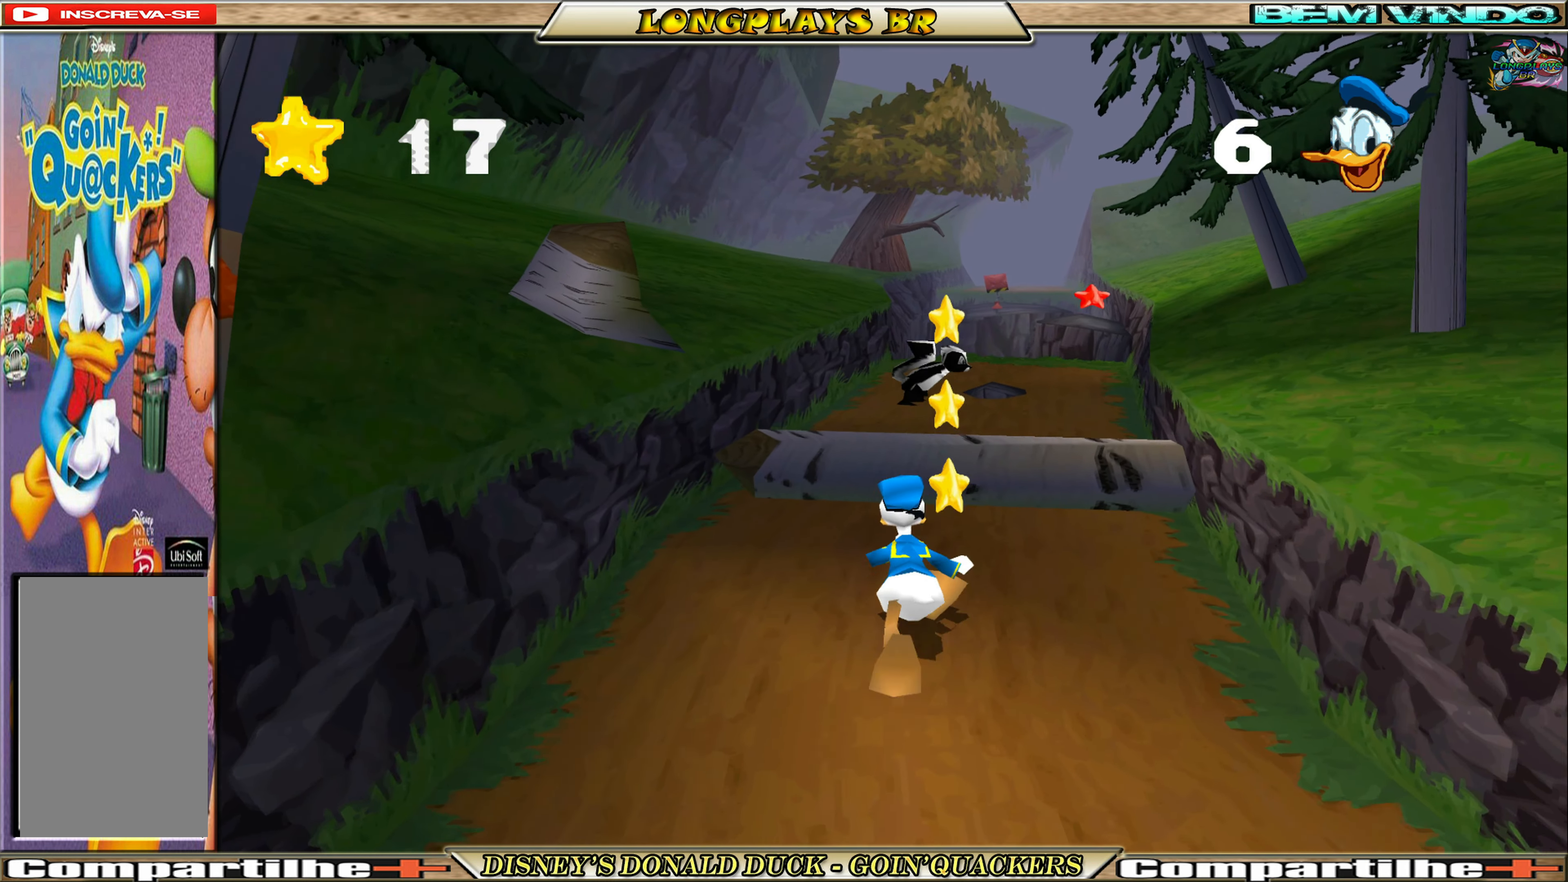
{"buttons": ["DPAD_UP"], "left_stick": "center", "events": [[100, "A", "down"], [200, "DPAD_RIGHT", "down"], [250, "A", "up"], [400, "A", "down"], [400, "DPAD_RIGHT", "up"], [500, "A", "up"]]}
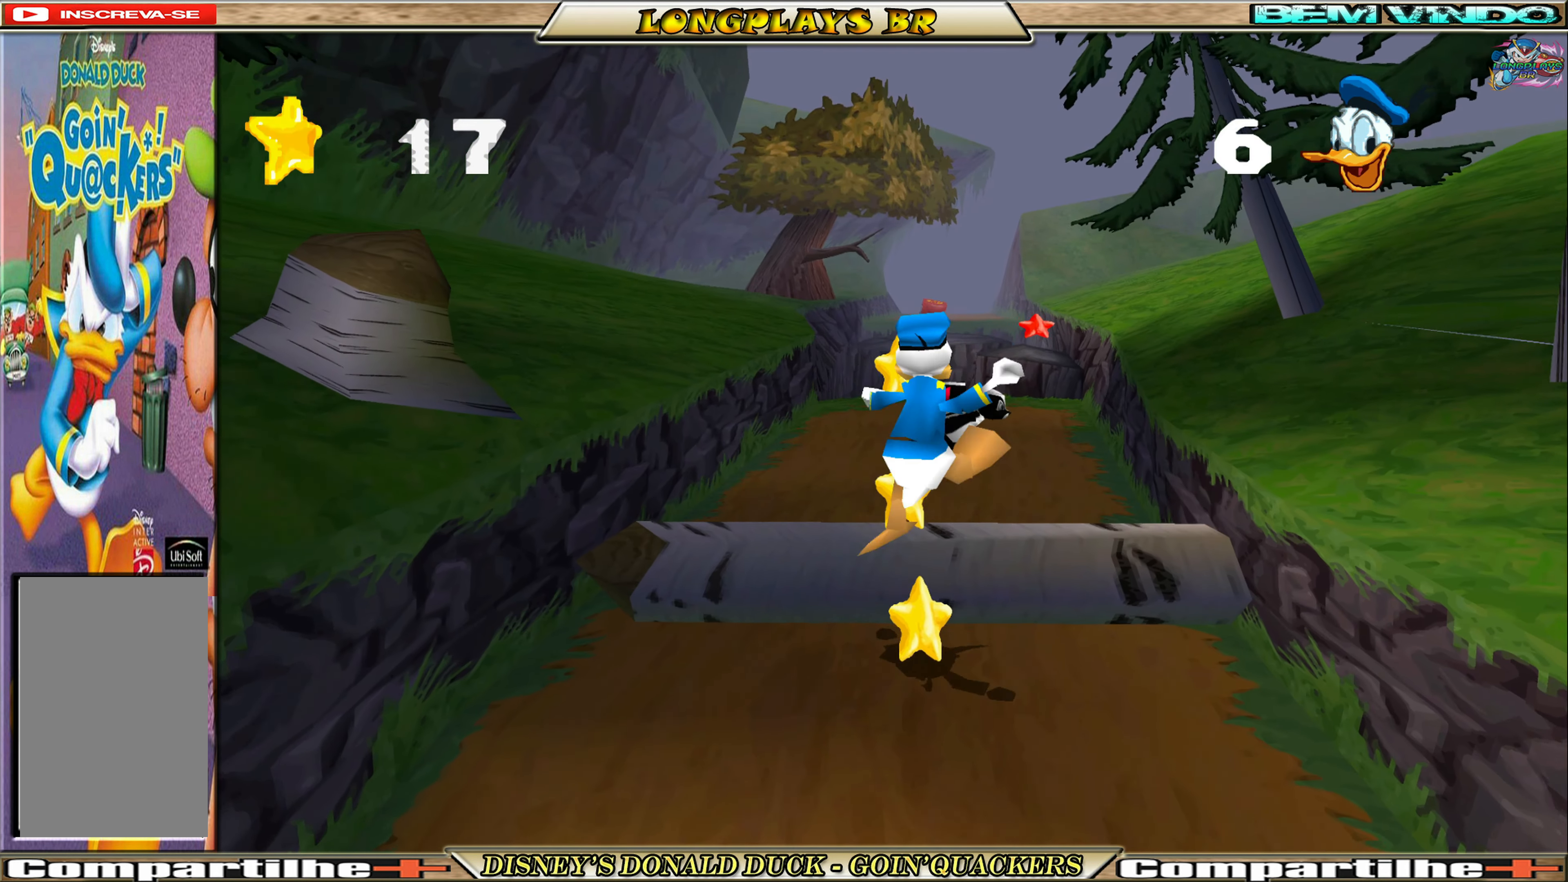
{"buttons": [], "left_stick": "center", "events": [[300, "DPAD_LEFT", "down"], [434, "DPAD_LEFT", "up"], [500, "DPAD_UP", "up"]]}
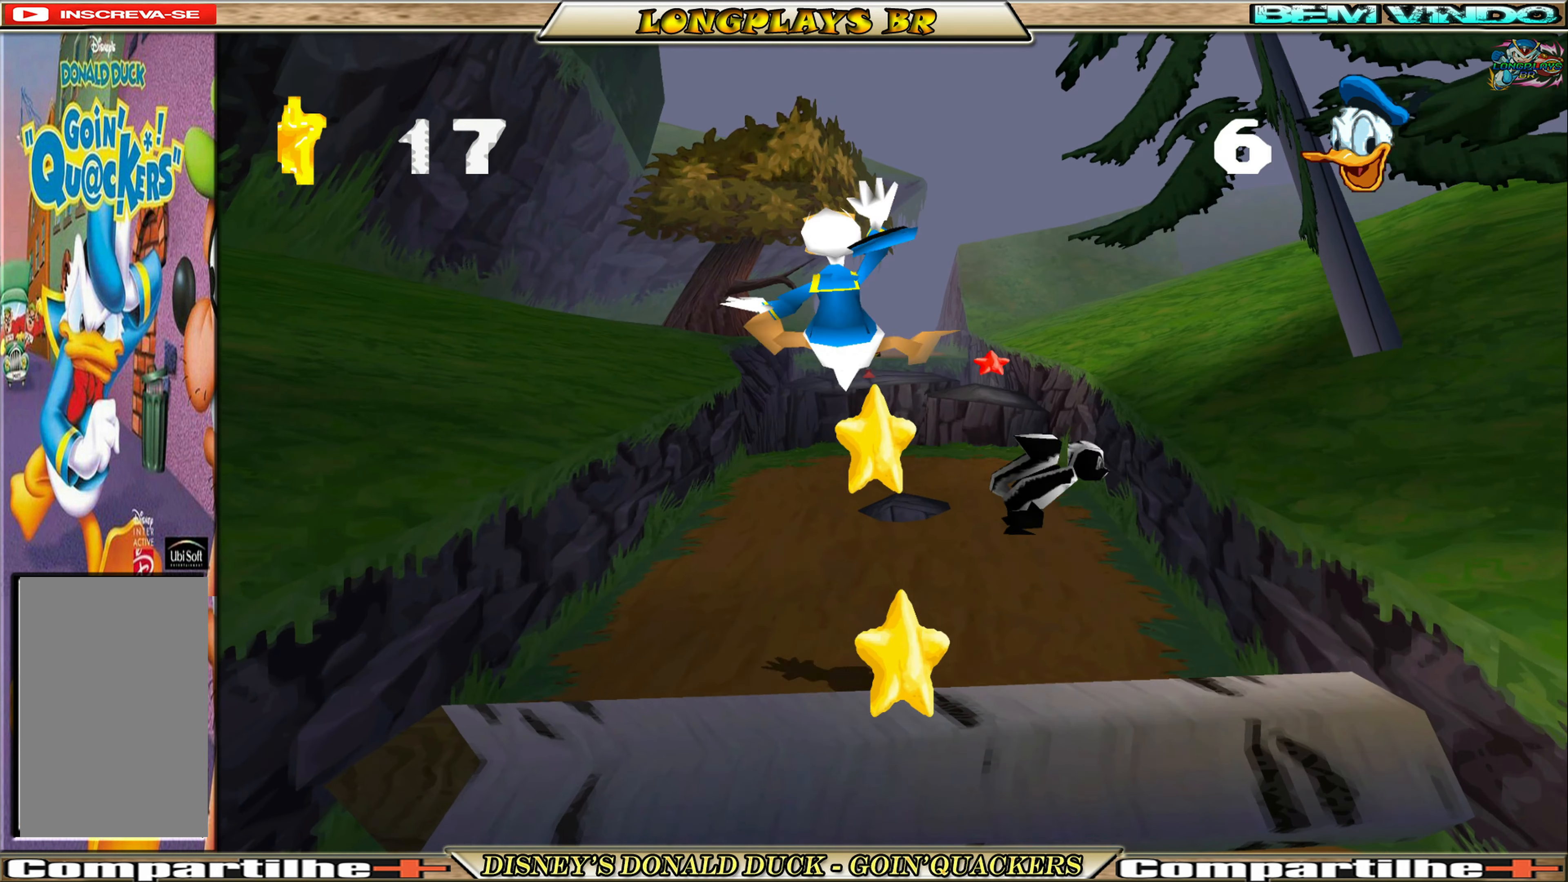
{"buttons": ["A", "DPAD_DOWN"], "left_stick": "center", "events": [[100, "DPAD_DOWN", "down"], [200, "DPAD_RIGHT", "down"], [400, "DPAD_RIGHT", "up"], [434, "A", "down"]]}
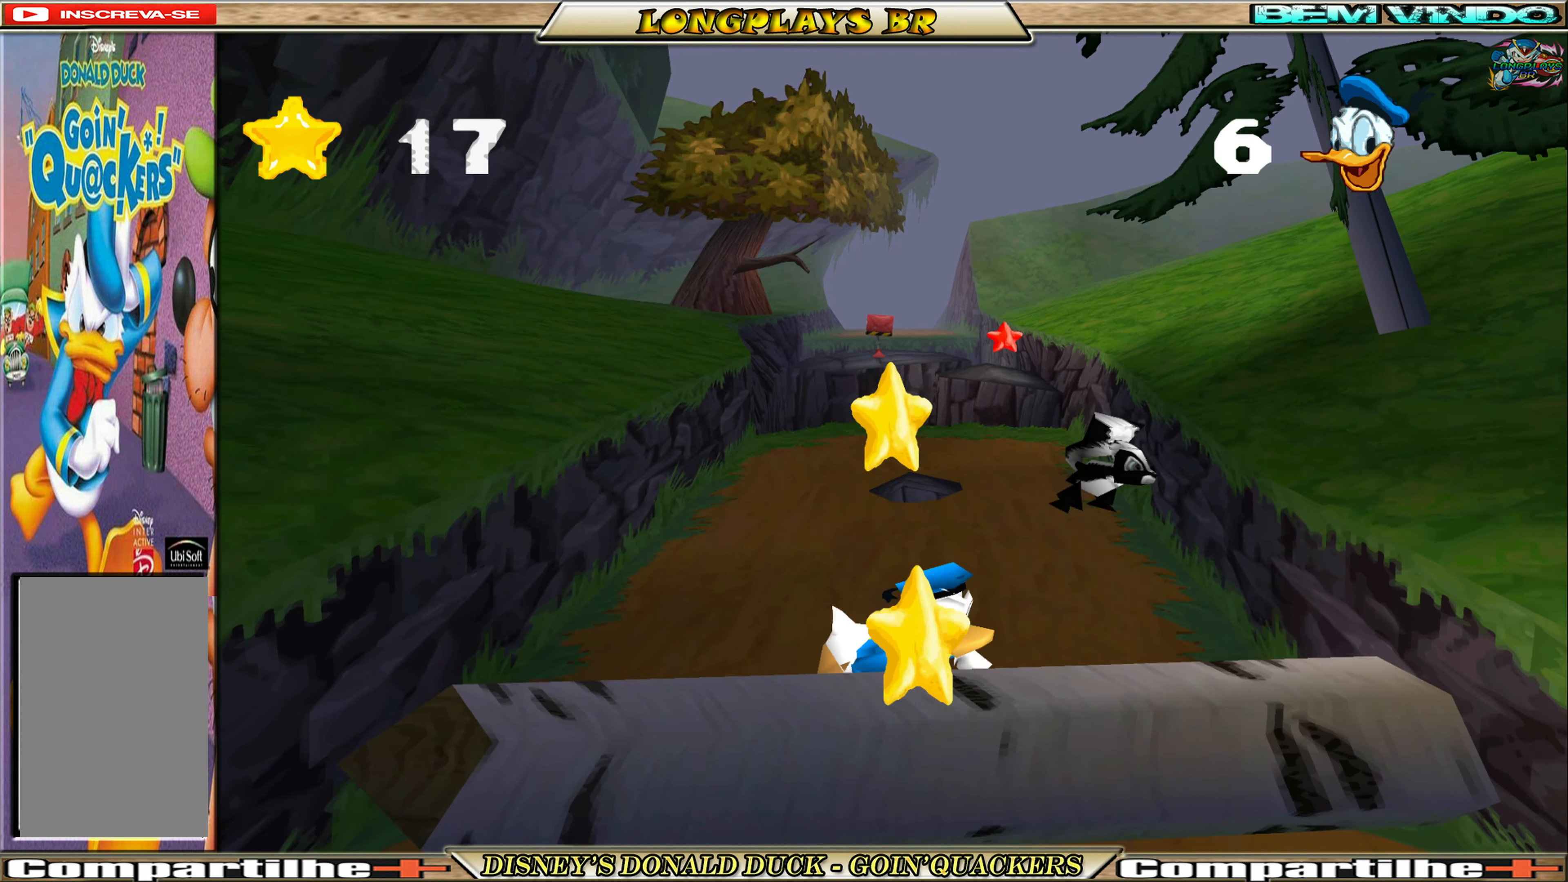
{"buttons": ["DPAD_DOWN"], "left_stick": "center", "events": [[100, "A", "up"]]}
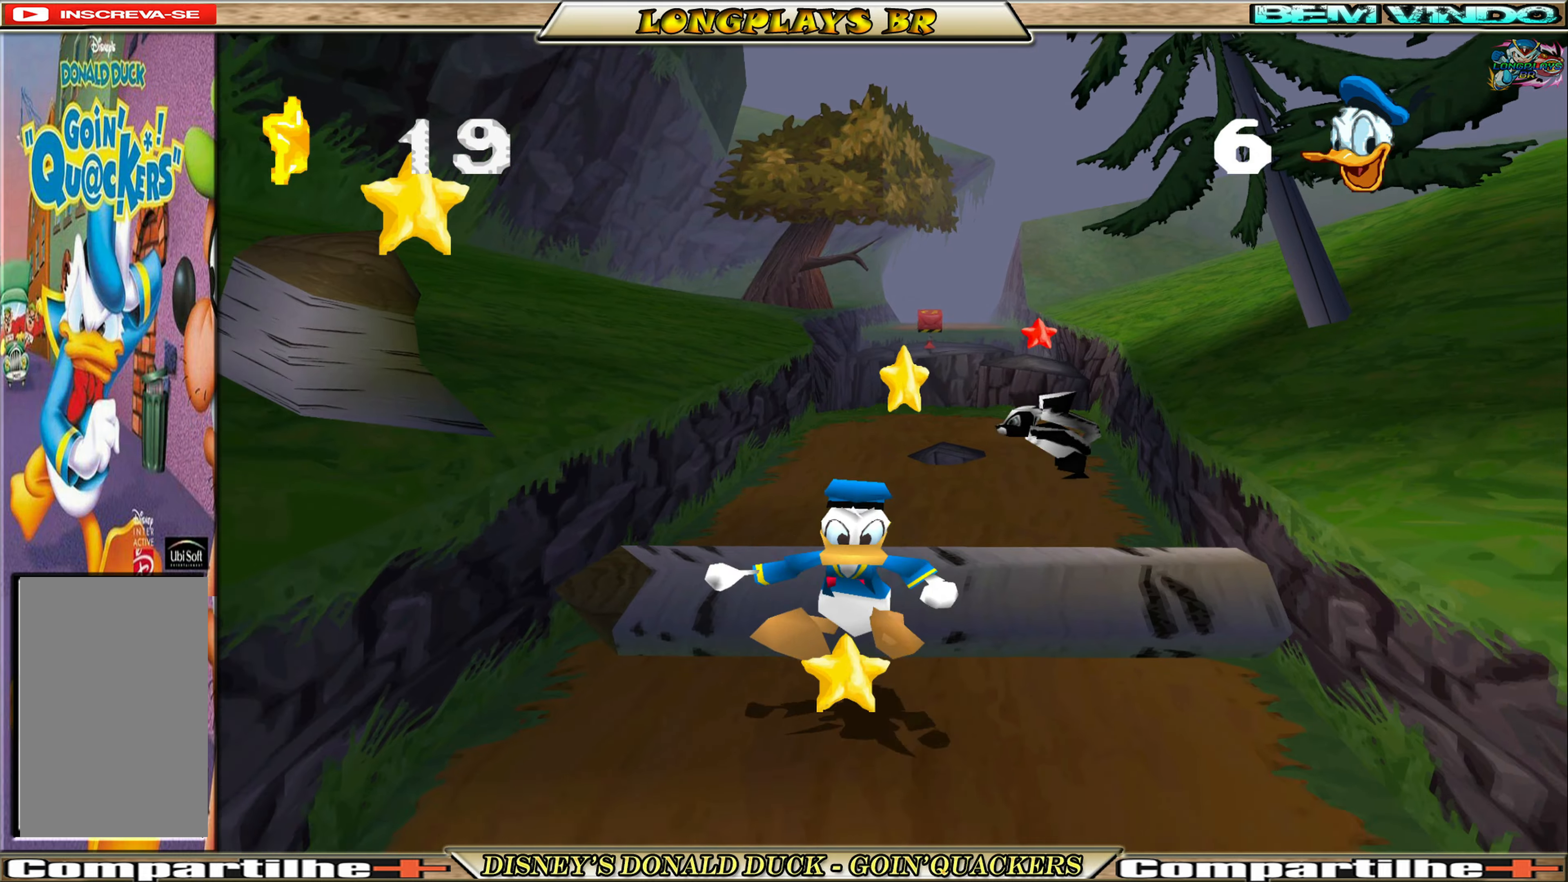
{"buttons": ["DPAD_UP"], "left_stick": "center", "events": [[16, "DPAD_RIGHT", "down"], [166, "DPAD_DOWN", "up"], [200, "DPAD_RIGHT", "up"], [233, "DPAD_UP", "down"]]}
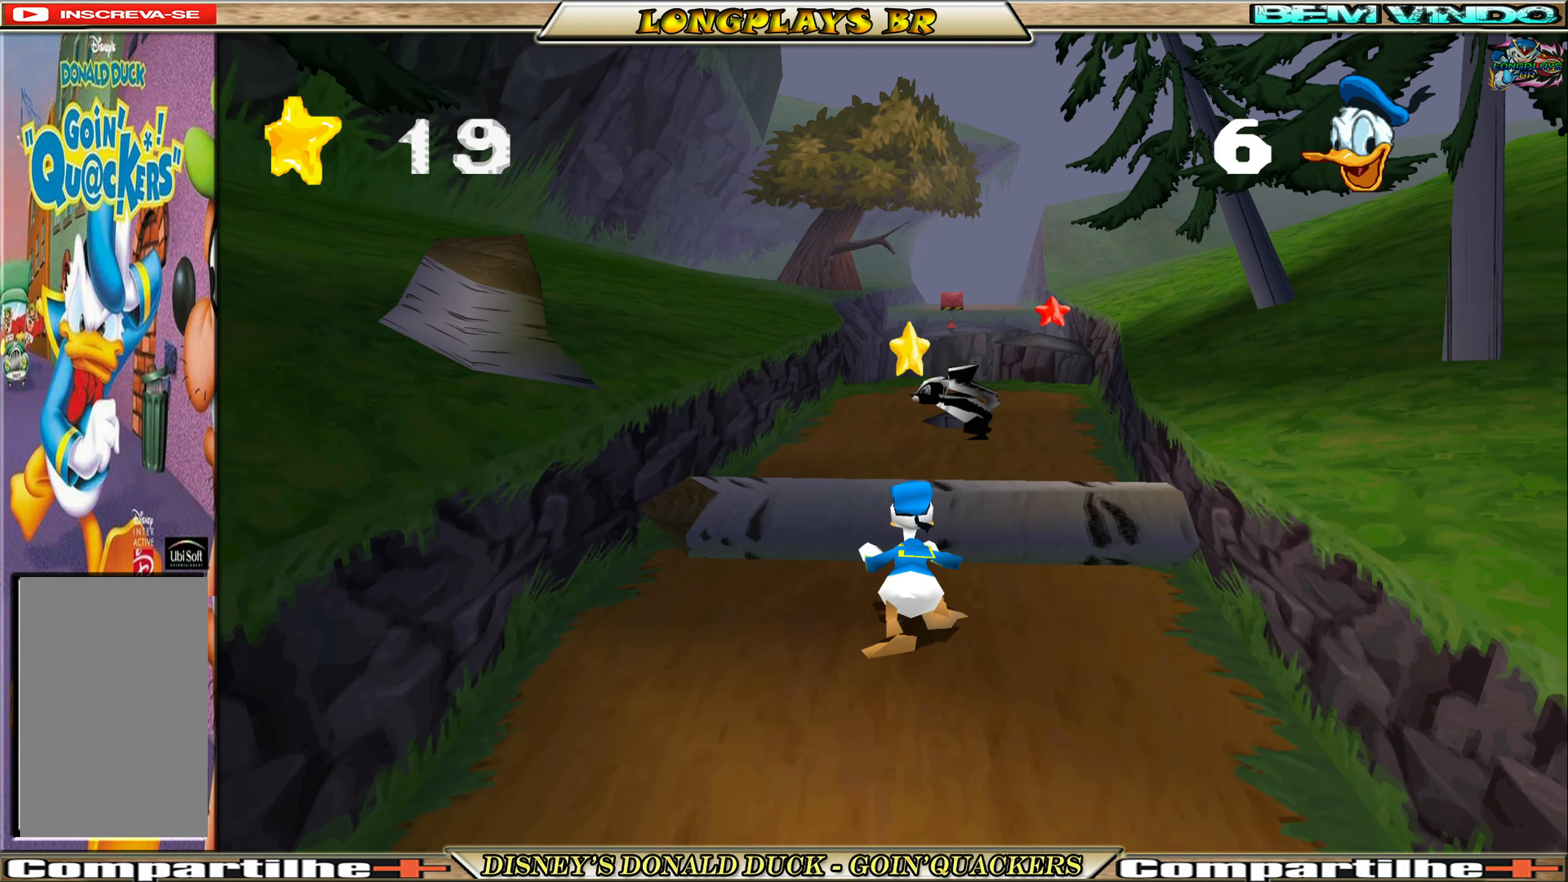
{"buttons": ["DPAD_UP"], "left_stick": "center", "events": [[16, "A", "down"], [183, "A", "up"], [316, "A", "down"], [416, "A", "up"]]}
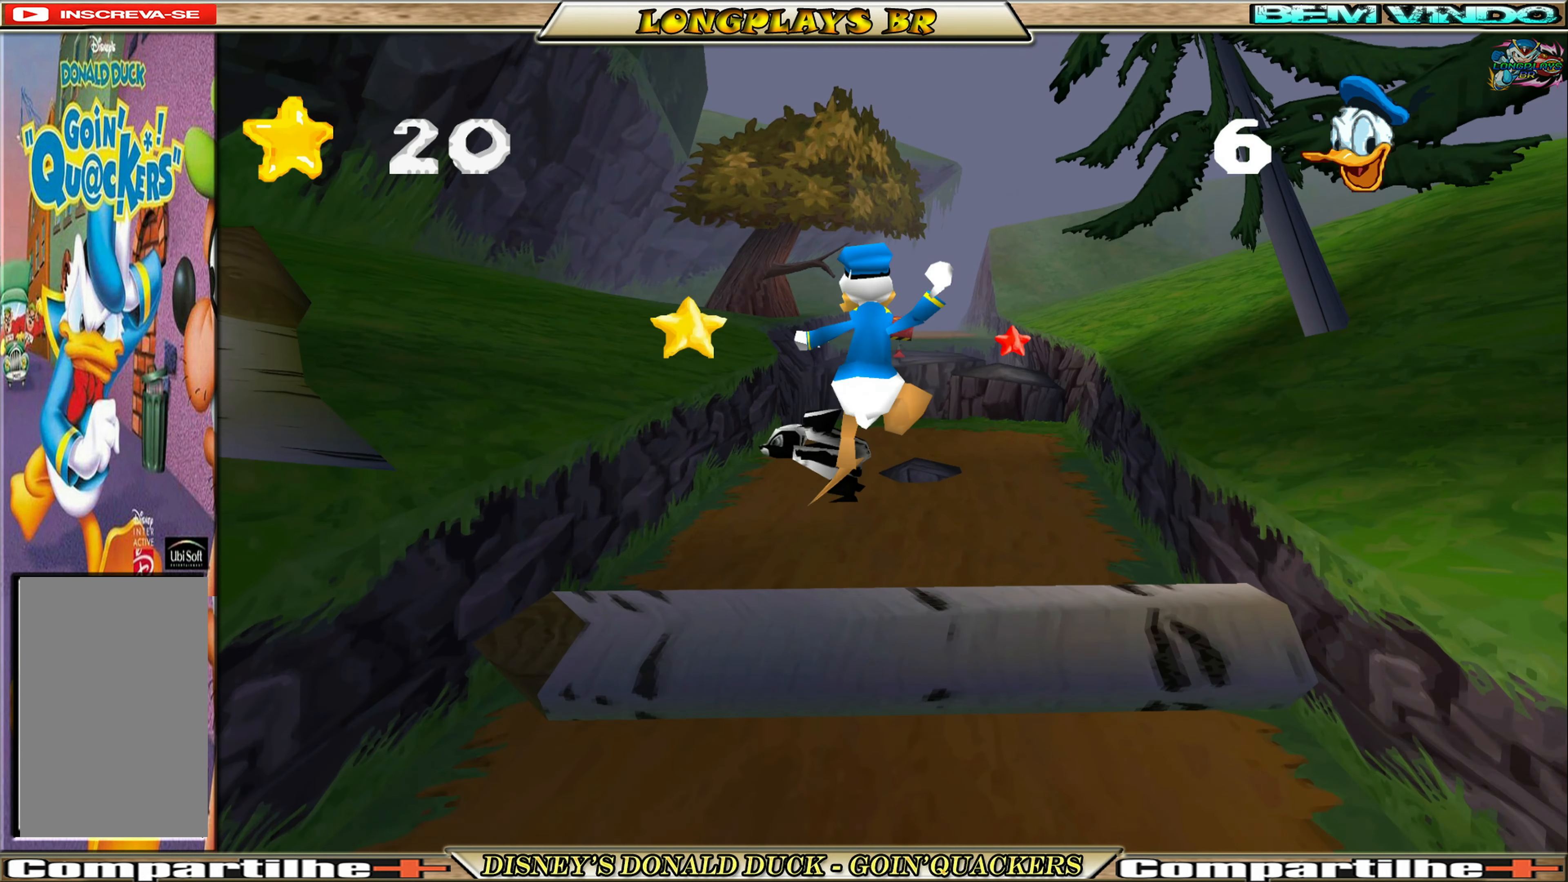
{"buttons": ["X", "DPAD_UP"], "left_stick": "center", "events": [[283, "DPAD_LEFT", "down"], [416, "X", "down"], [450, "DPAD_LEFT", "up"]]}
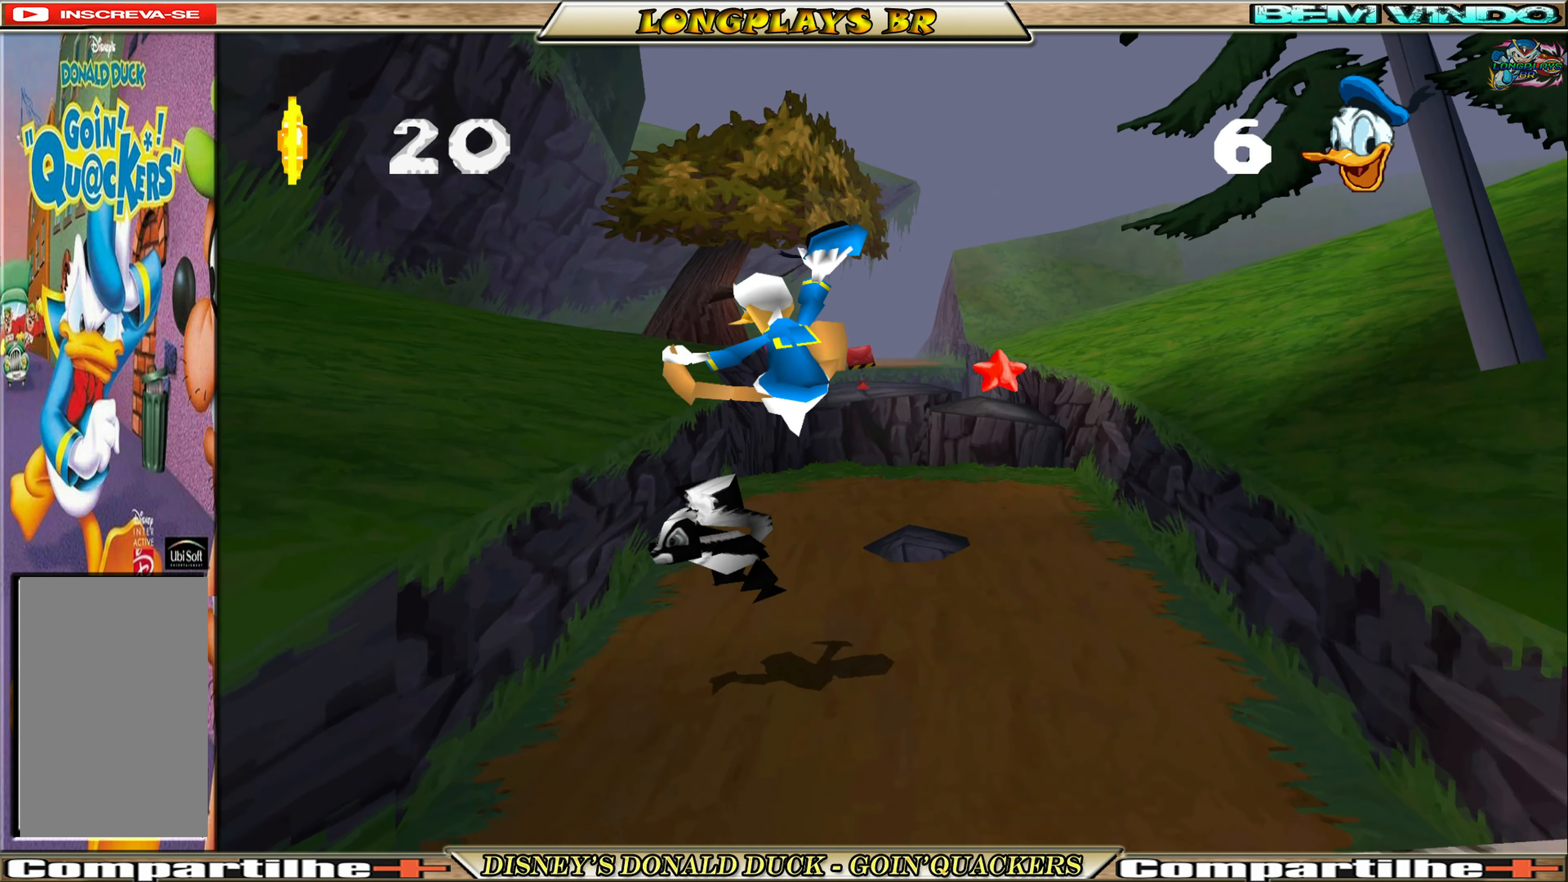
{"buttons": ["DPAD_UP", "DPAD_RIGHT"], "left_stick": "center", "events": [[16, "X", "up"], [66, "X", "down"], [166, "X", "up"], [266, "DPAD_RIGHT", "down"]]}
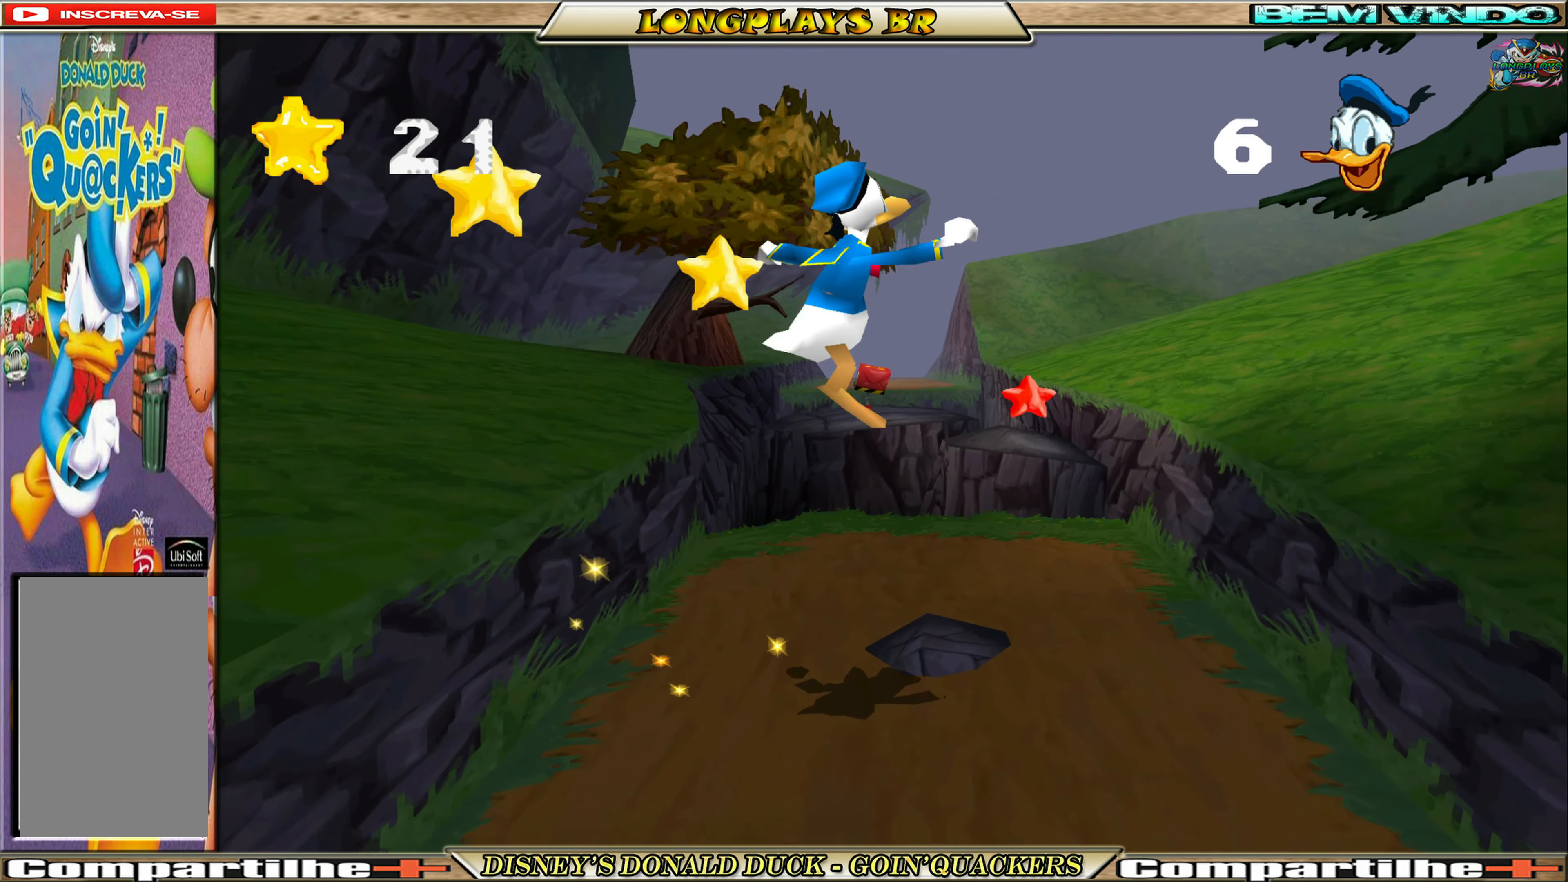
{"buttons": ["DPAD_UP"], "left_stick": "center", "events": [[300, "DPAD_RIGHT", "up"]]}
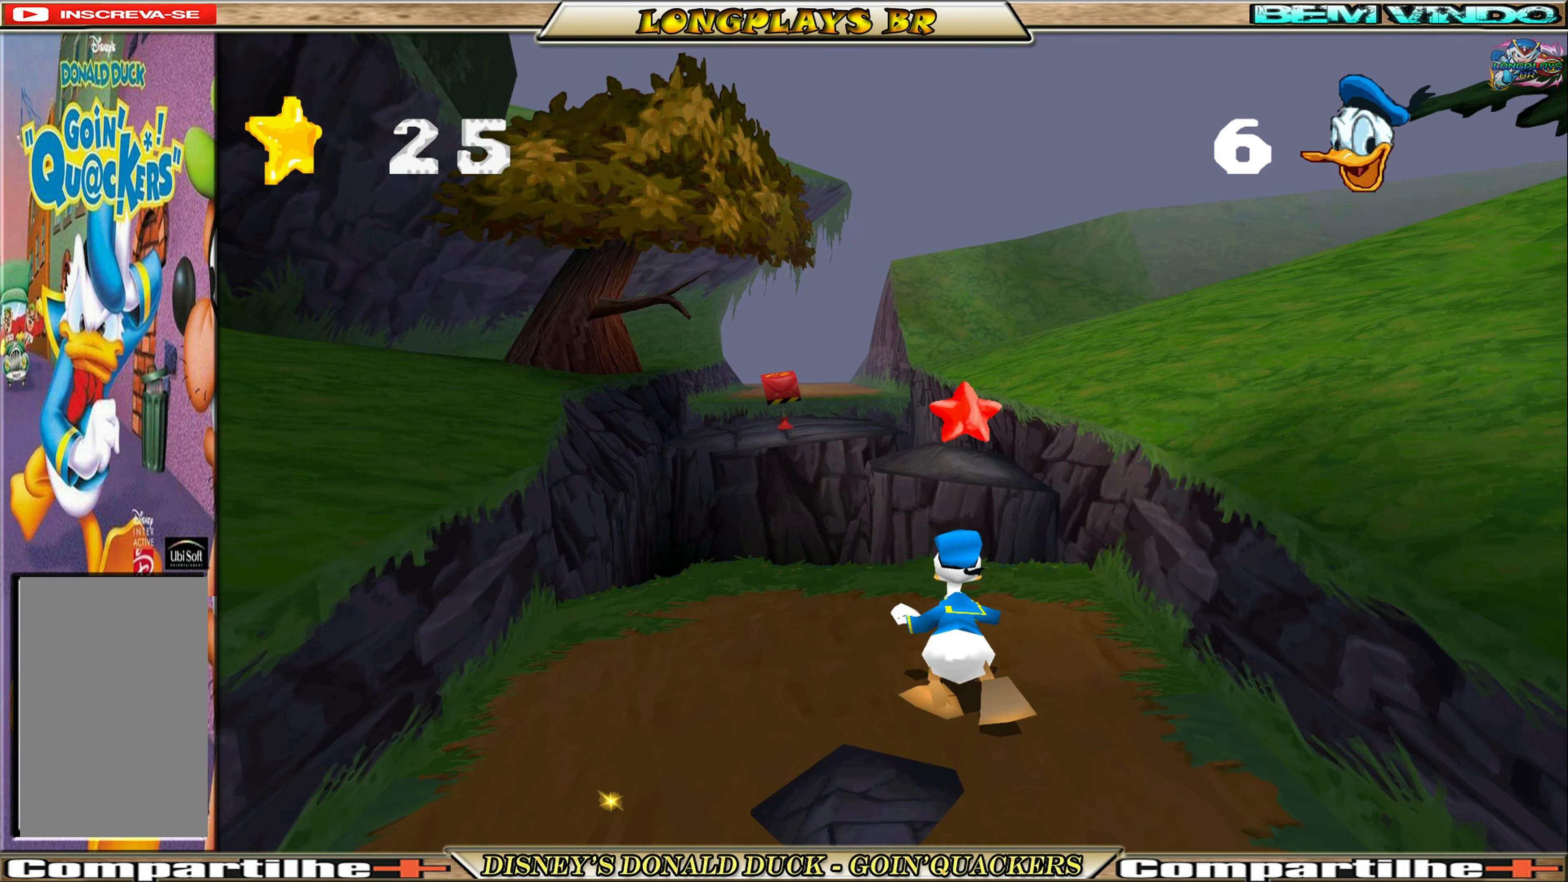
{"buttons": ["A", "DPAD_UP"], "left_stick": "center", "events": [[250, "A", "down"], [383, "A", "up"], [483, "A", "down"]]}
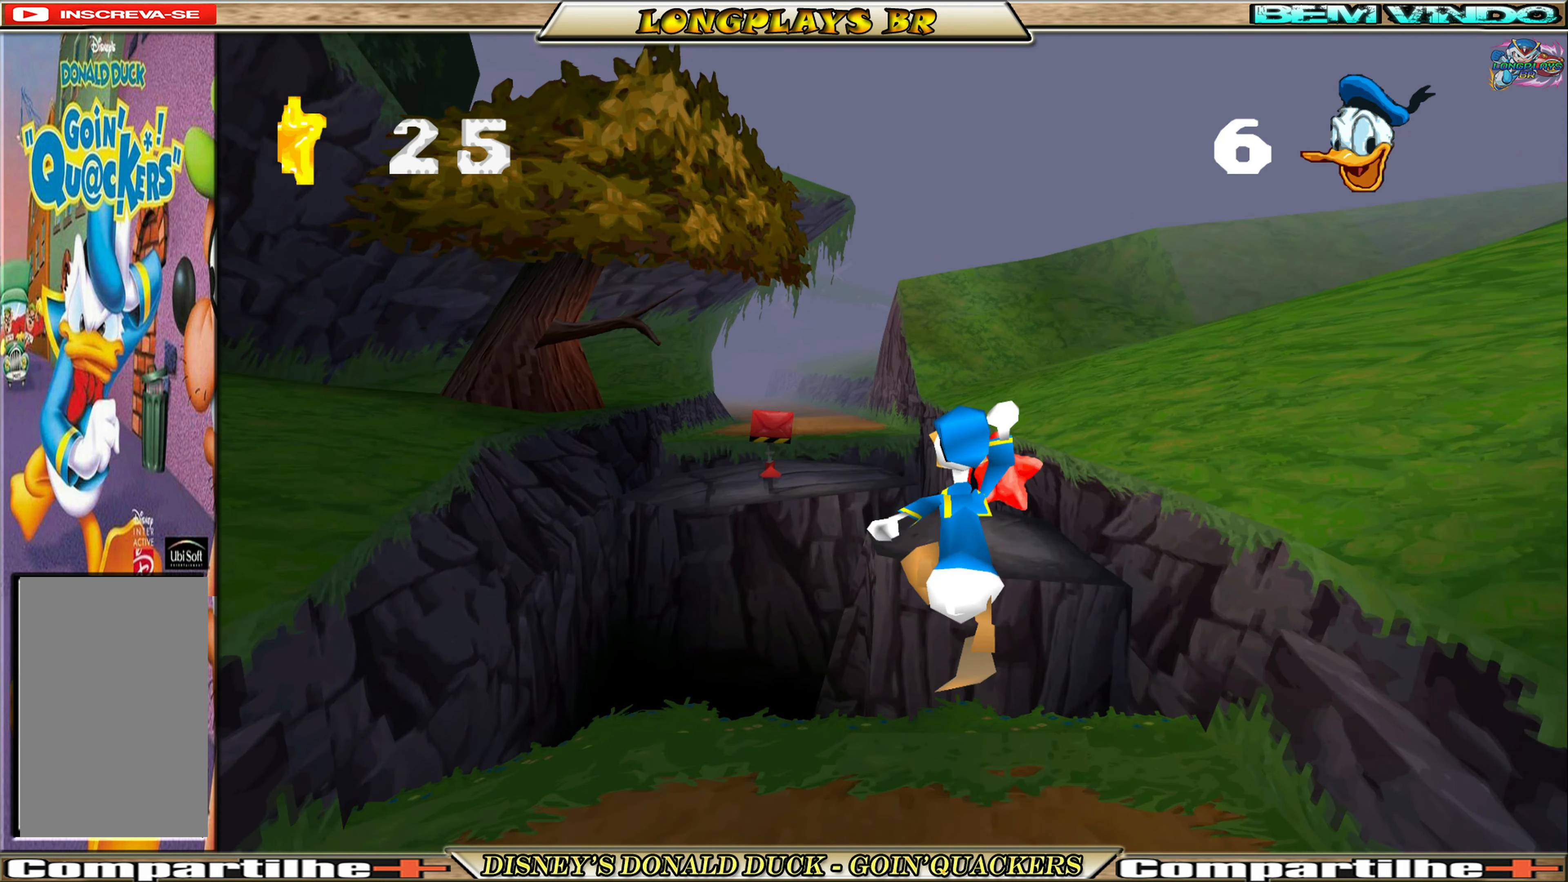
{"buttons": ["DPAD_UP"], "left_stick": "center", "events": [[150, "DPAD_RIGHT", "down"], [216, "A", "up"], [383, "DPAD_RIGHT", "up"]]}
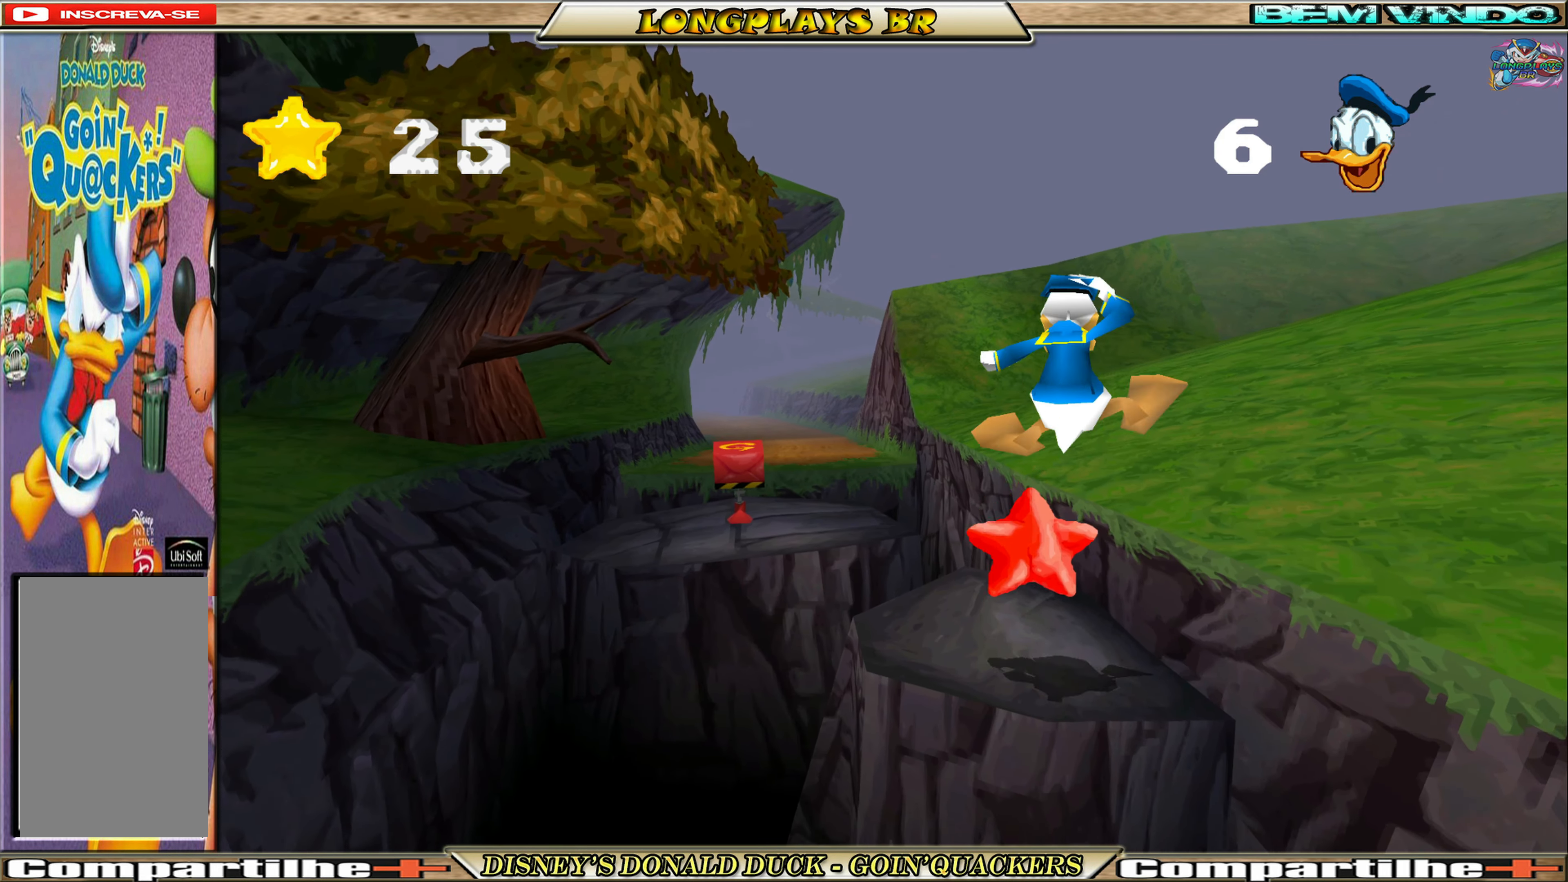
{"buttons": ["DPAD_UP", "DPAD_LEFT"], "left_stick": "center", "events": [[50, "DPAD_UP", "up"], [350, "DPAD_UP", "down"], [416, "DPAD_LEFT", "down"]]}
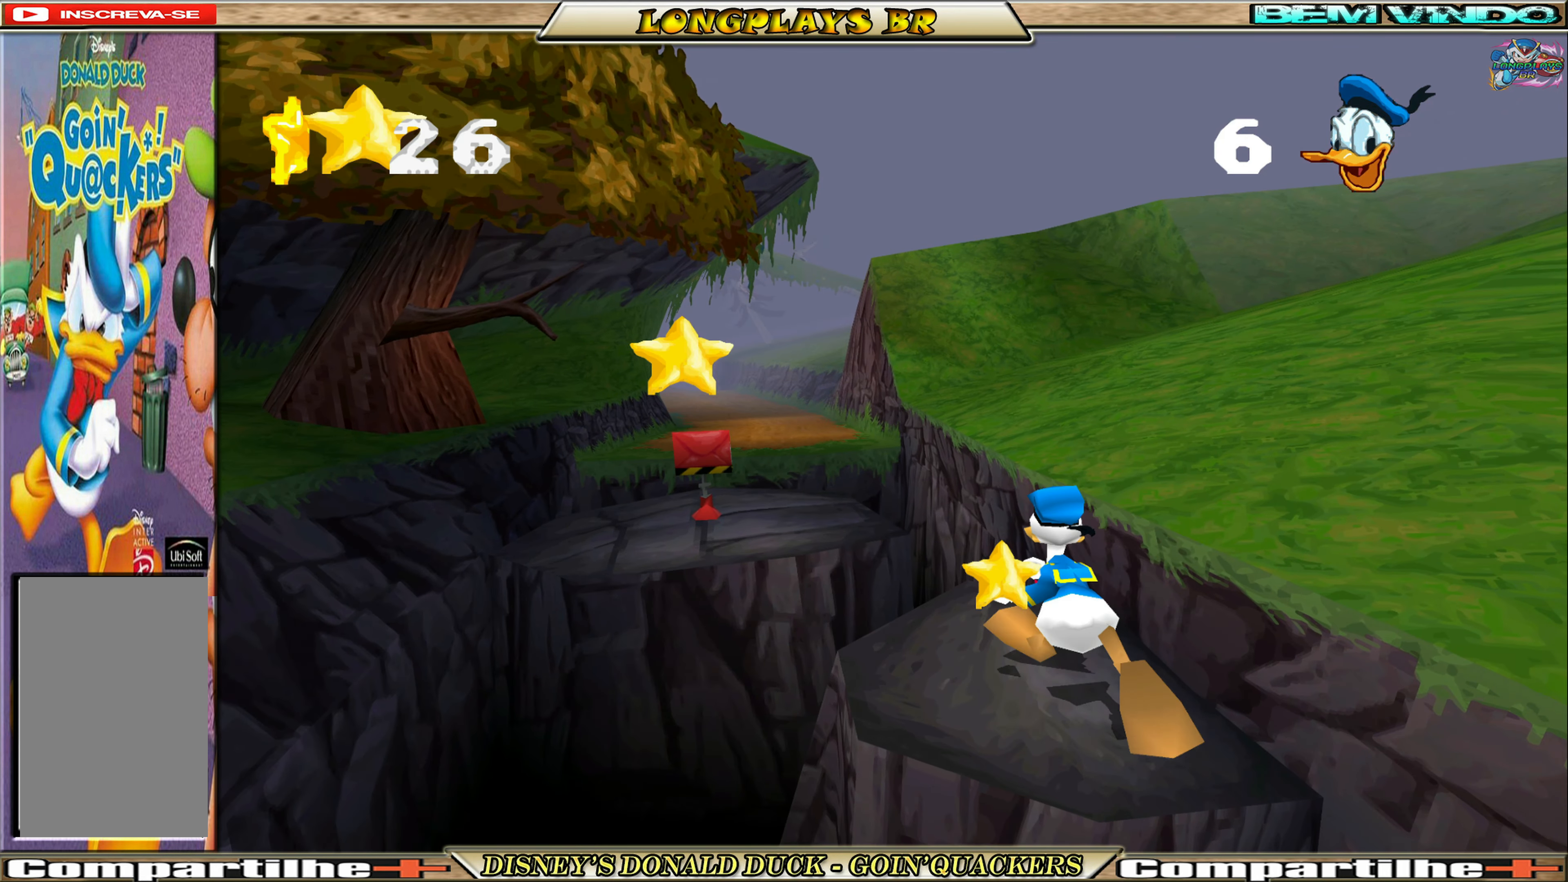
{"buttons": ["DPAD_UP", "DPAD_LEFT"], "left_stick": "center", "events": [[100, "A", "down"], [283, "A", "up"], [316, "A", "down"], [450, "A", "up"]]}
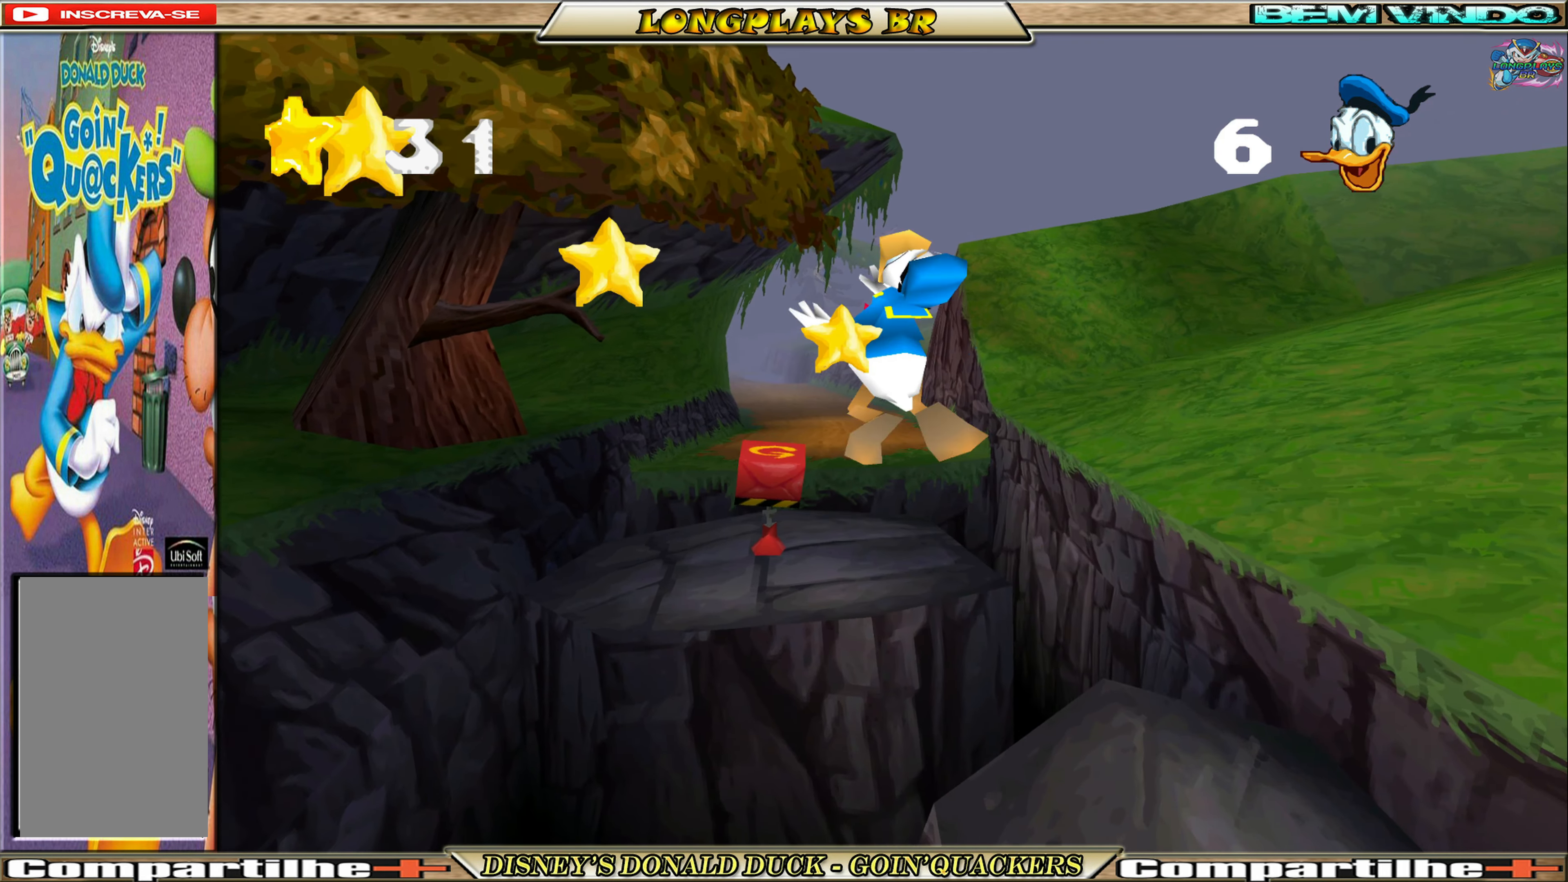
{"buttons": [], "left_stick": "center", "events": [[316, "DPAD_LEFT", "up"], [350, "X", "down"], [450, "X", "up"], [483, "DPAD_UP", "up"]]}
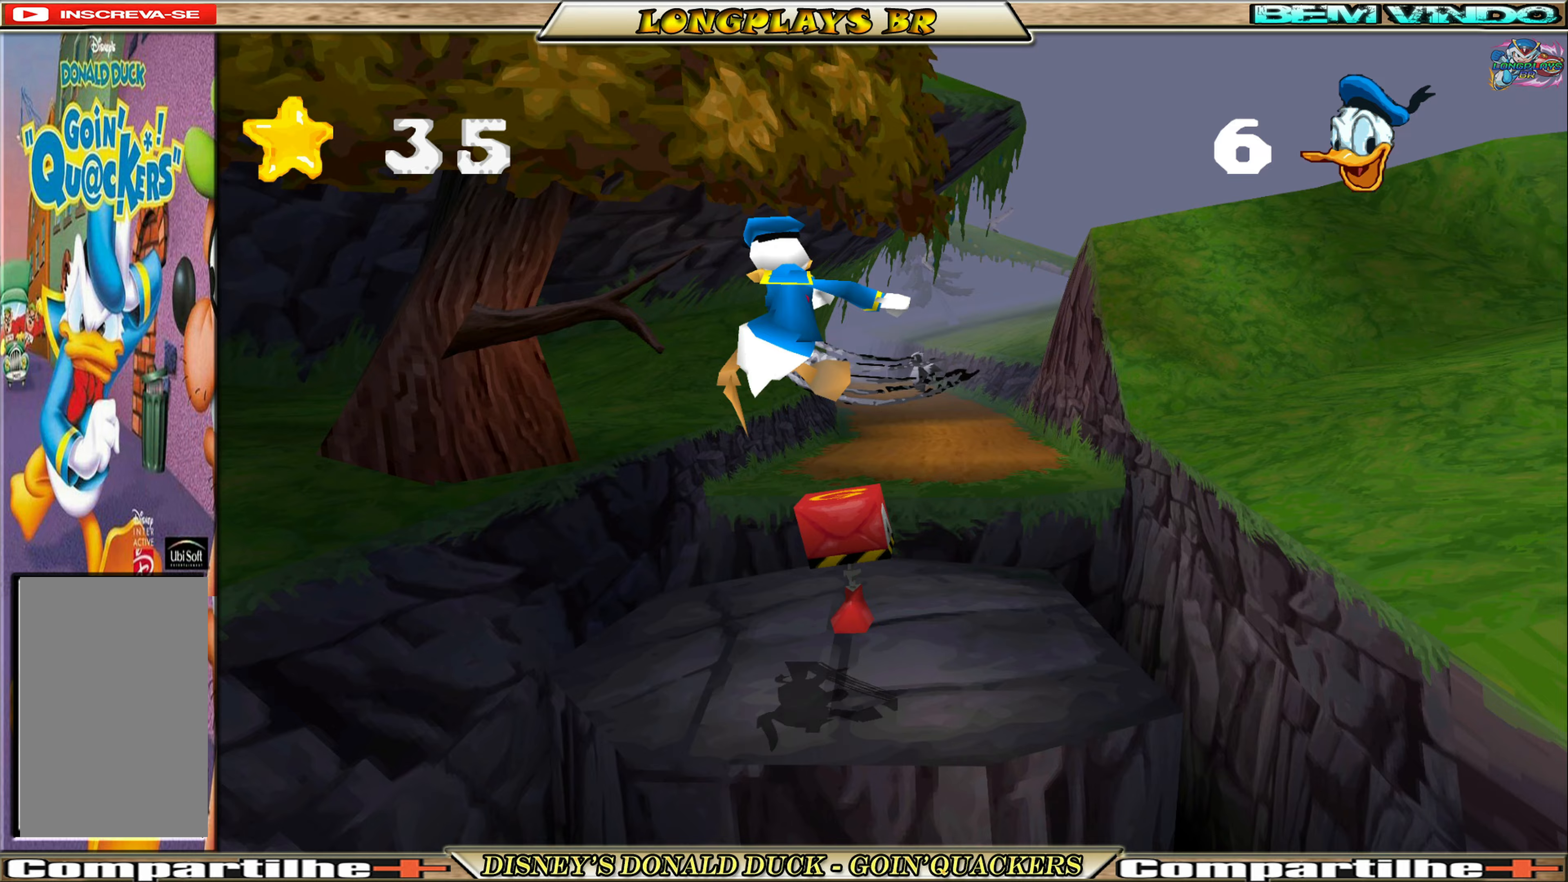
{"buttons": [], "left_stick": "center", "events": [[167, "DPAD_UP", "down"], [283, "DPAD_UP", "up"]]}
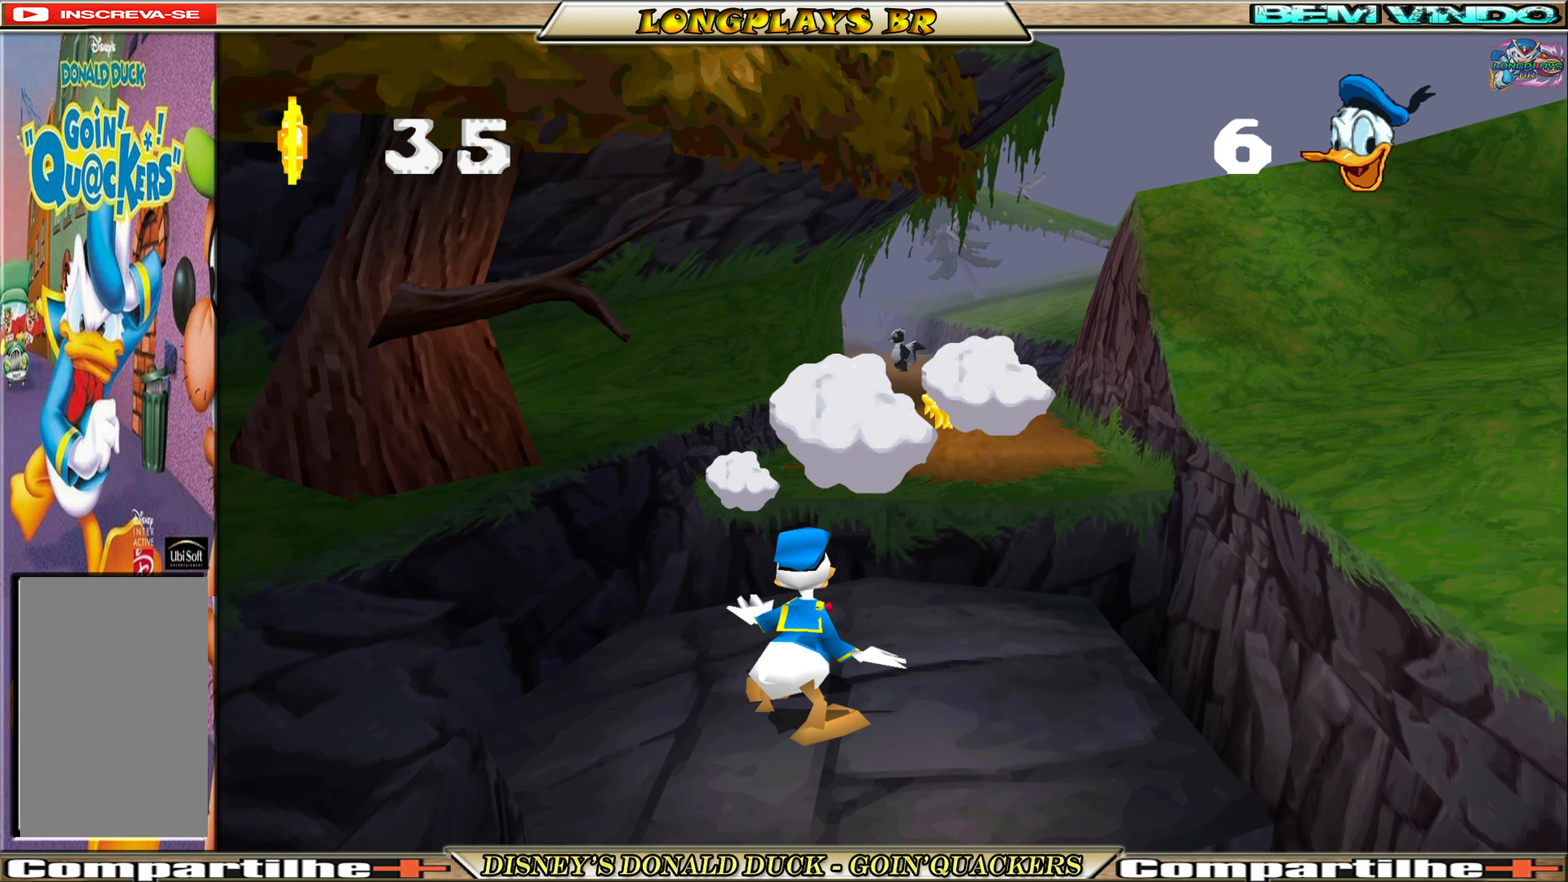
{"buttons": ["A", "DPAD_UP"], "left_stick": "center", "events": [[33, "DPAD_UP", "down"], [67, "DPAD_RIGHT", "down"], [300, "DPAD_RIGHT", "up"], [400, "A", "down"]]}
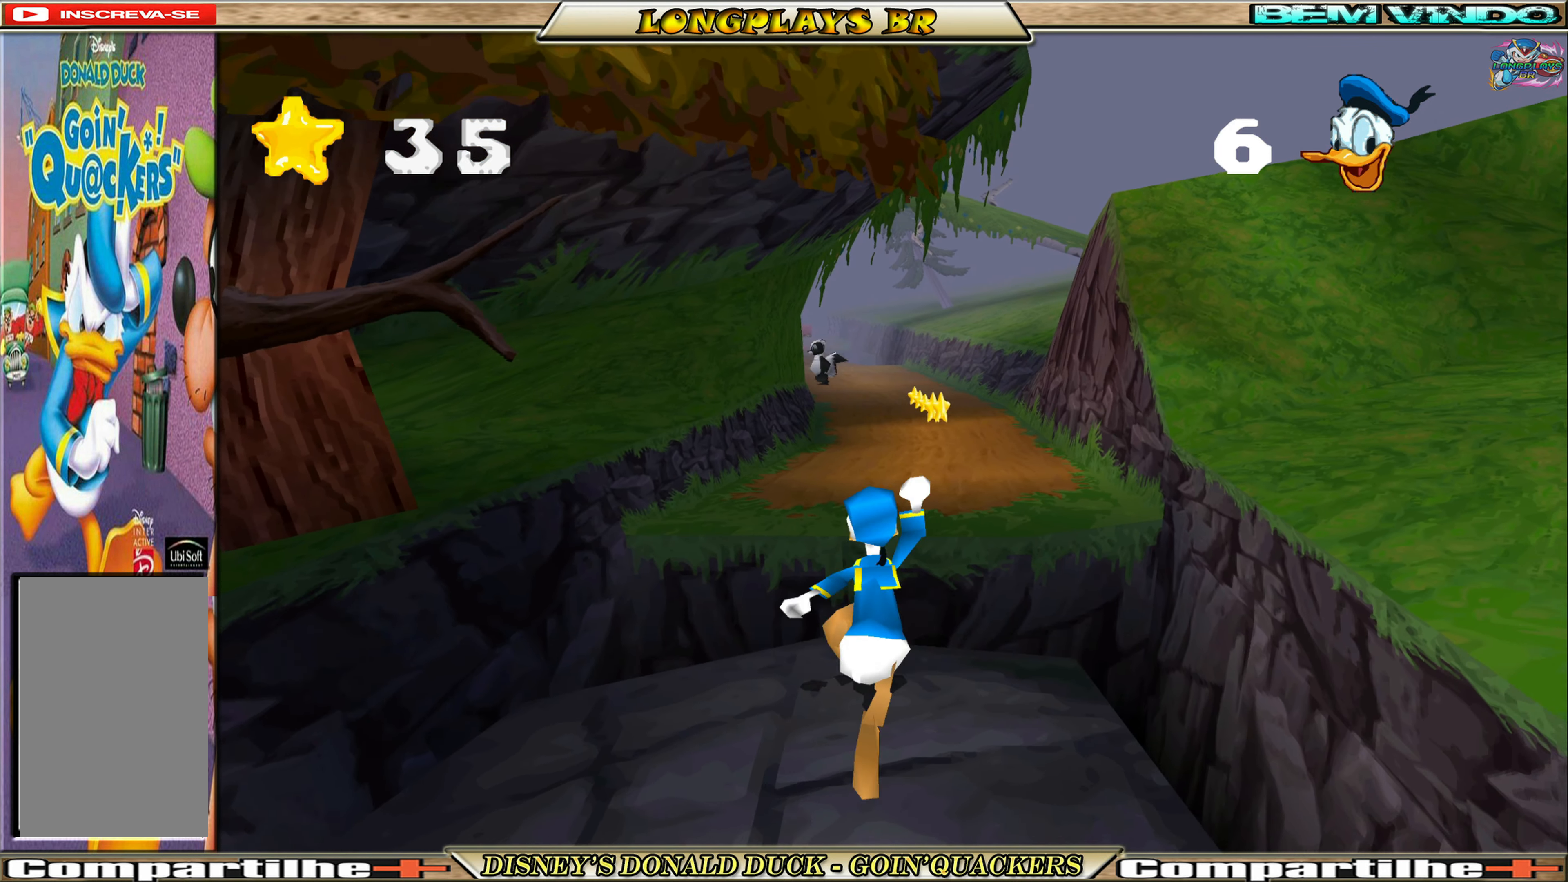
{"buttons": ["DPAD_UP"], "left_stick": "center", "events": [[183, "A", "up"], [300, "A", "down"], [450, "A", "up"]]}
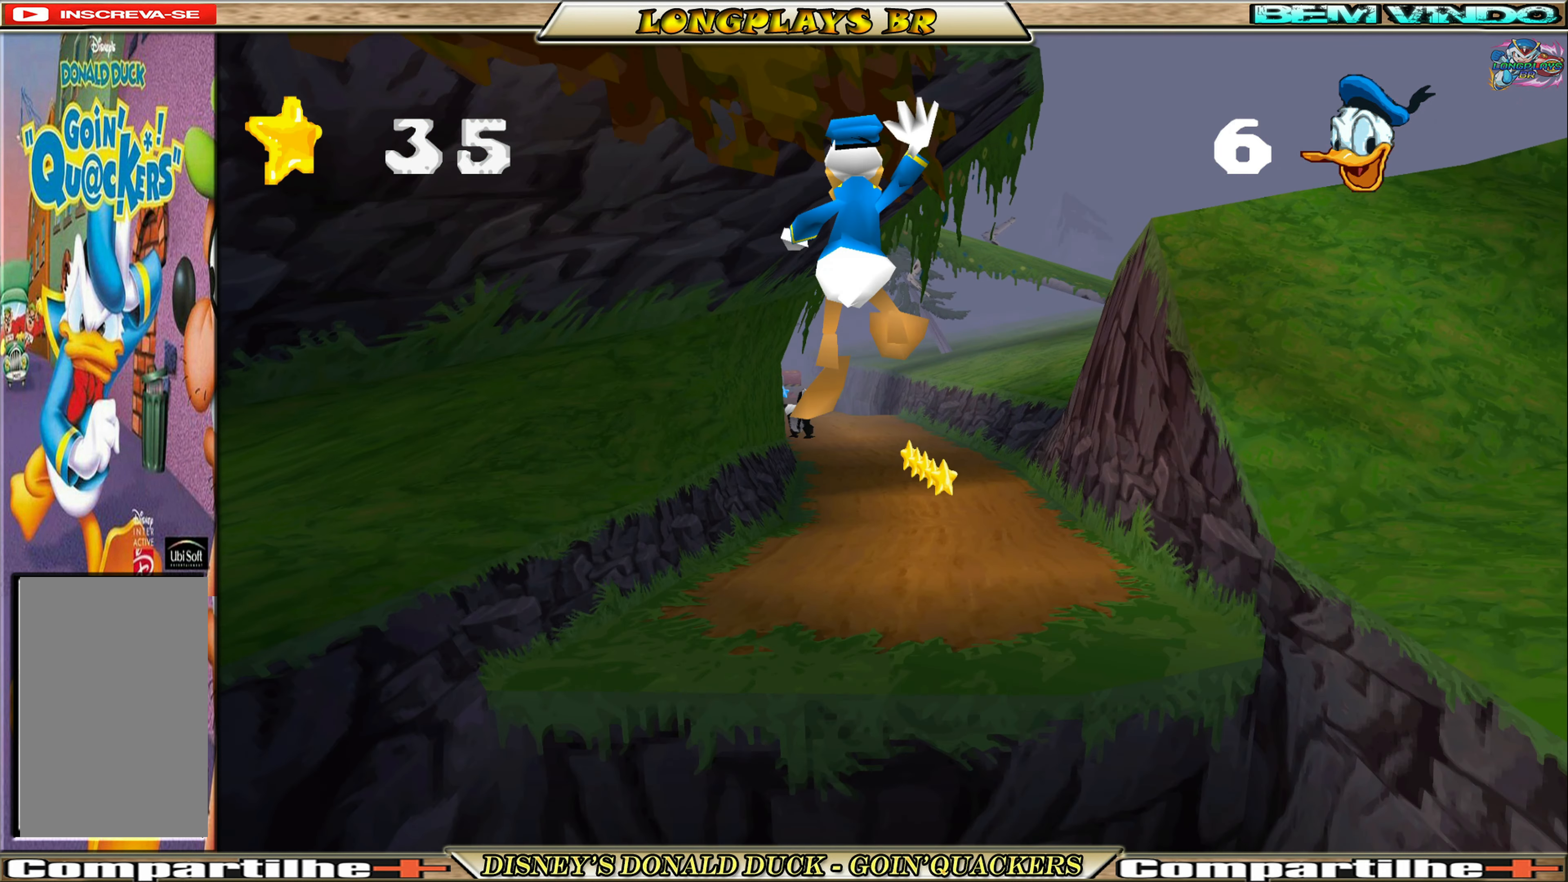
{"buttons": ["DPAD_UP"], "left_stick": "center", "events": [[233, "DPAD_RIGHT", "down"], [383, "DPAD_RIGHT", "up"]]}
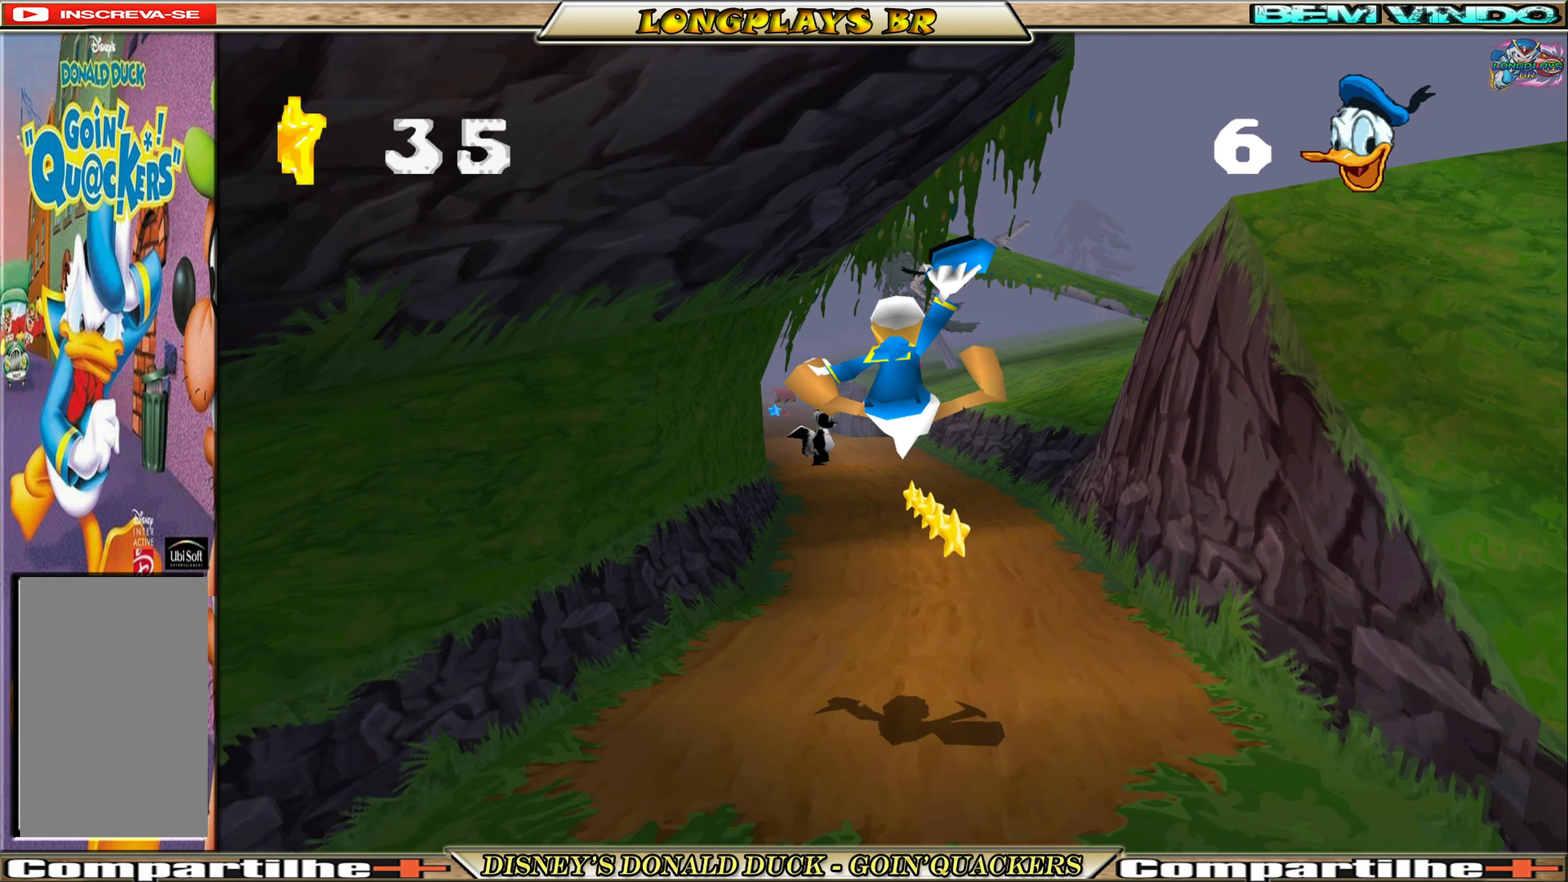
{"buttons": ["DPAD_UP", "DPAD_RIGHT"], "left_stick": "center", "events": [[333, "DPAD_RIGHT", "down"]]}
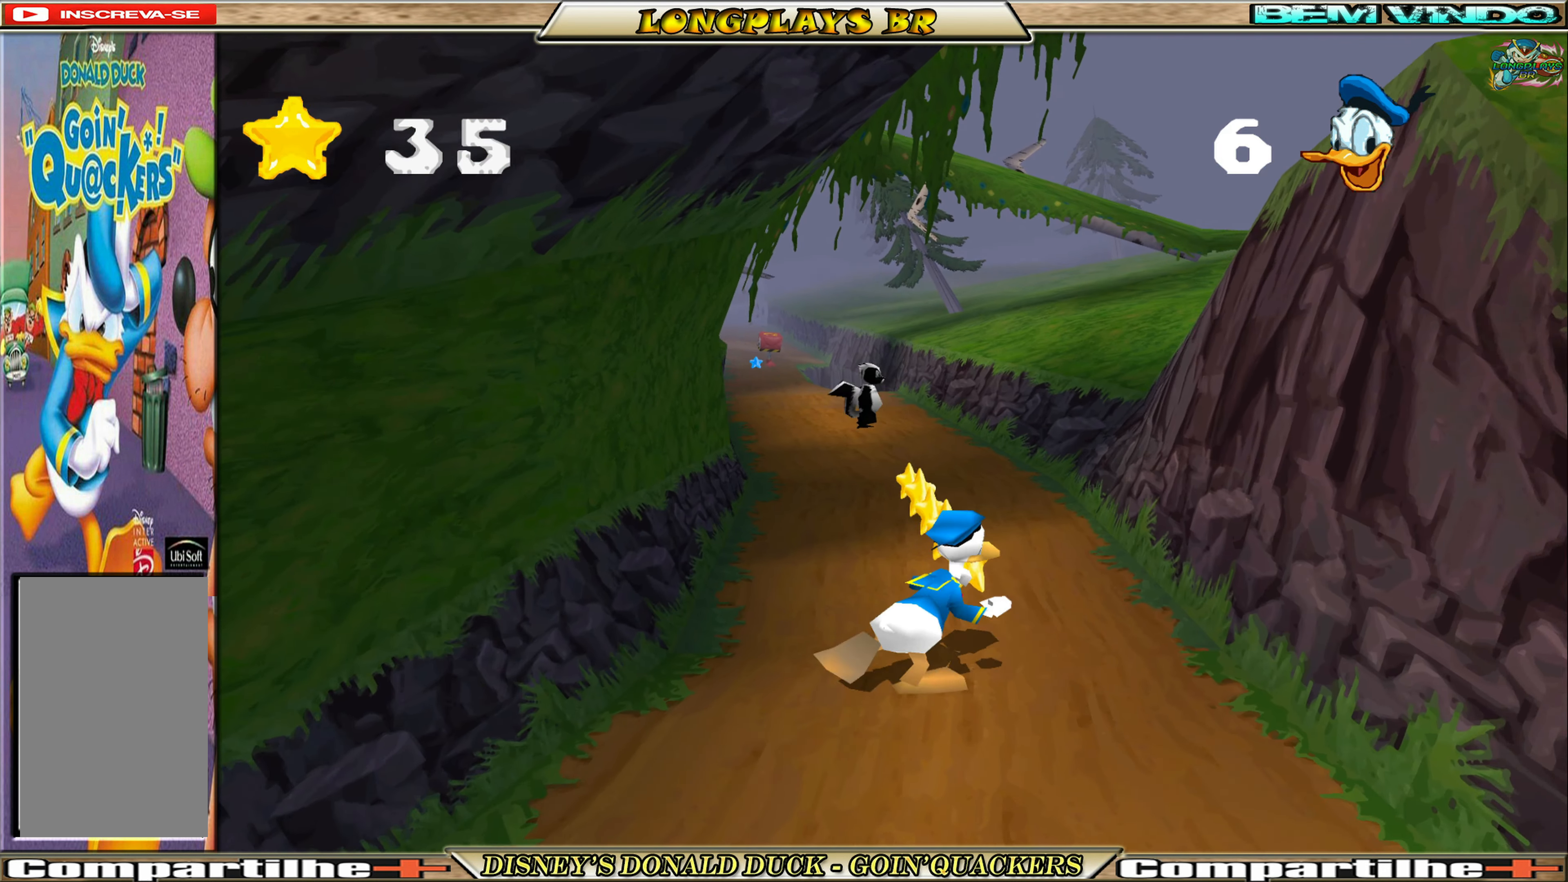
{"buttons": ["DPAD_UP"], "left_stick": "center", "events": [[50, "DPAD_RIGHT", "up"]]}
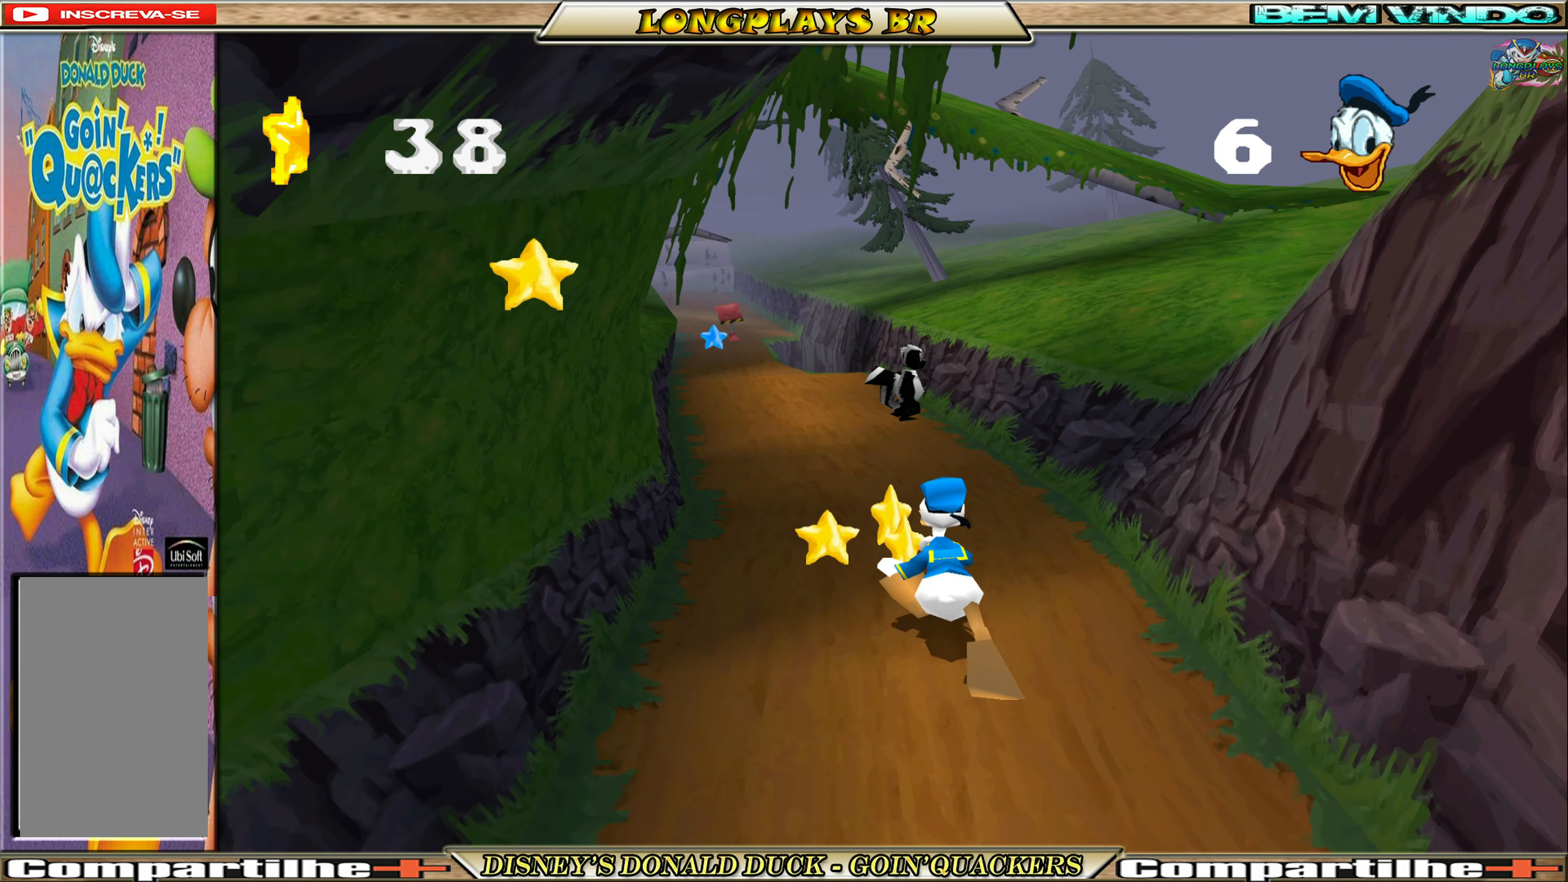
{"buttons": ["DPAD_UP", "DPAD_LEFT"], "left_stick": "center", "events": [[417, "DPAD_LEFT", "down"]]}
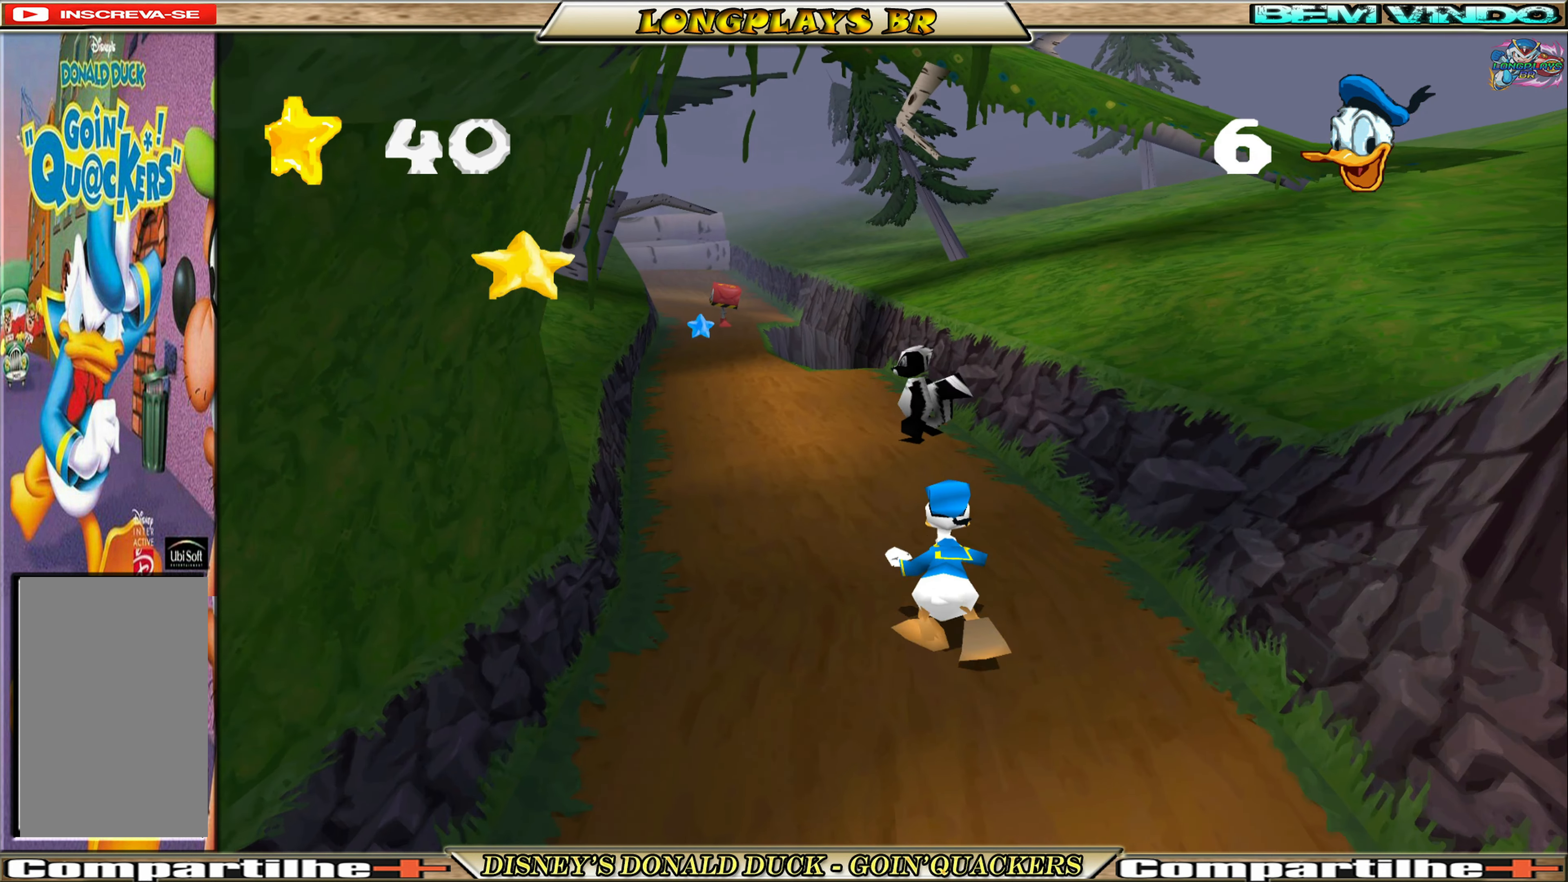
{"buttons": ["X", "DPAD_UP"], "left_stick": "center", "events": [[200, "DPAD_LEFT", "up"], [467, "X", "down"]]}
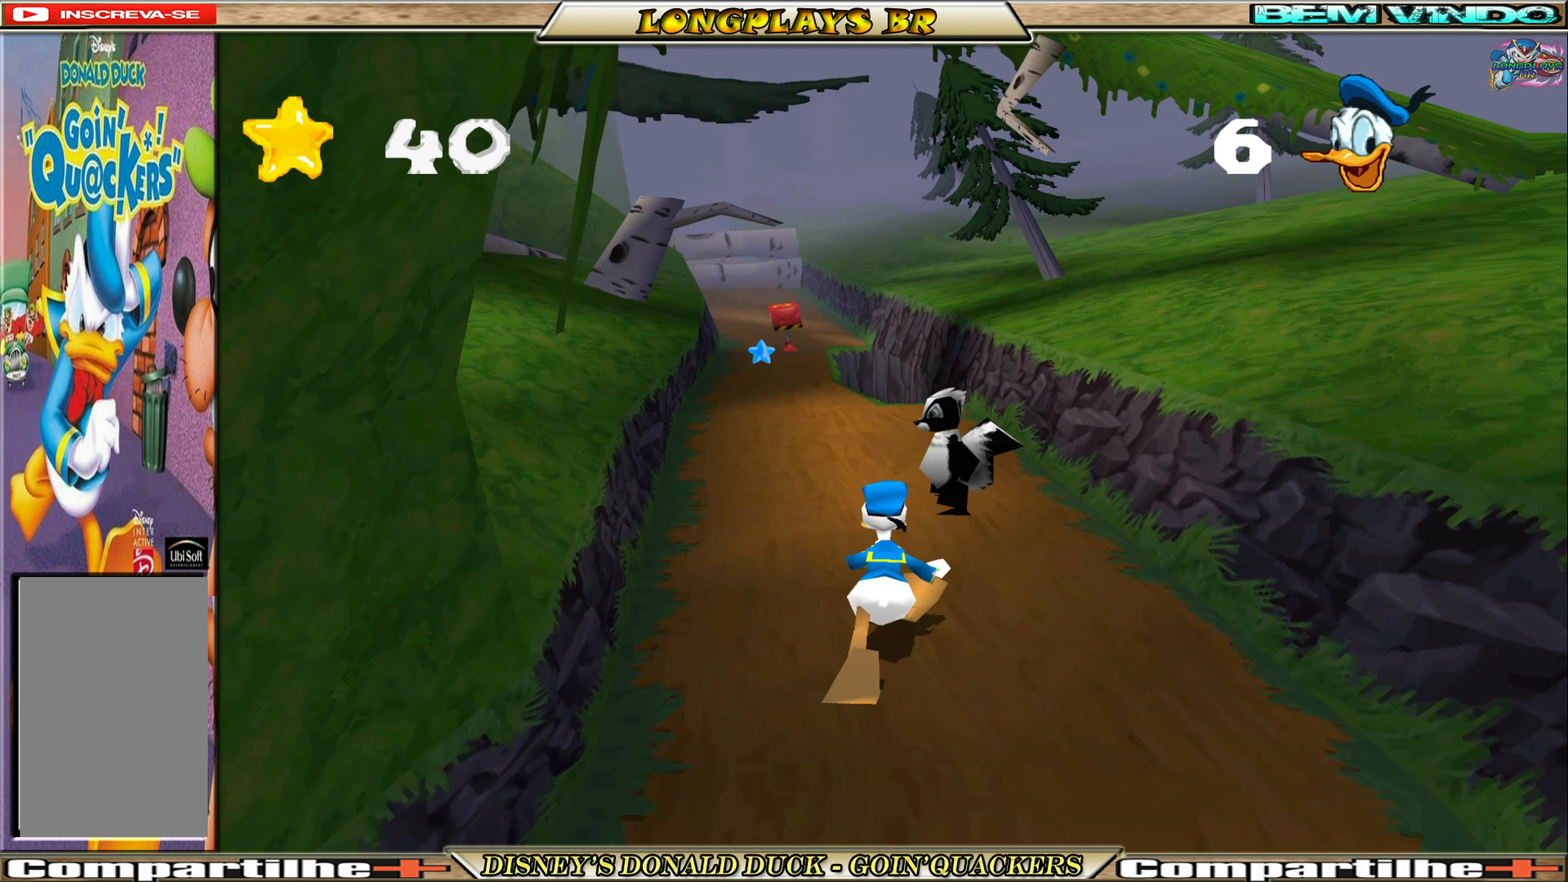
{"buttons": ["X", "DPAD_UP", "DPAD_LEFT"], "left_stick": "center", "events": [[83, "X", "up"], [150, "X", "down"], [250, "DPAD_LEFT", "down"], [250, "X", "up"], [317, "X", "down"], [400, "X", "up"], [450, "X", "down"]]}
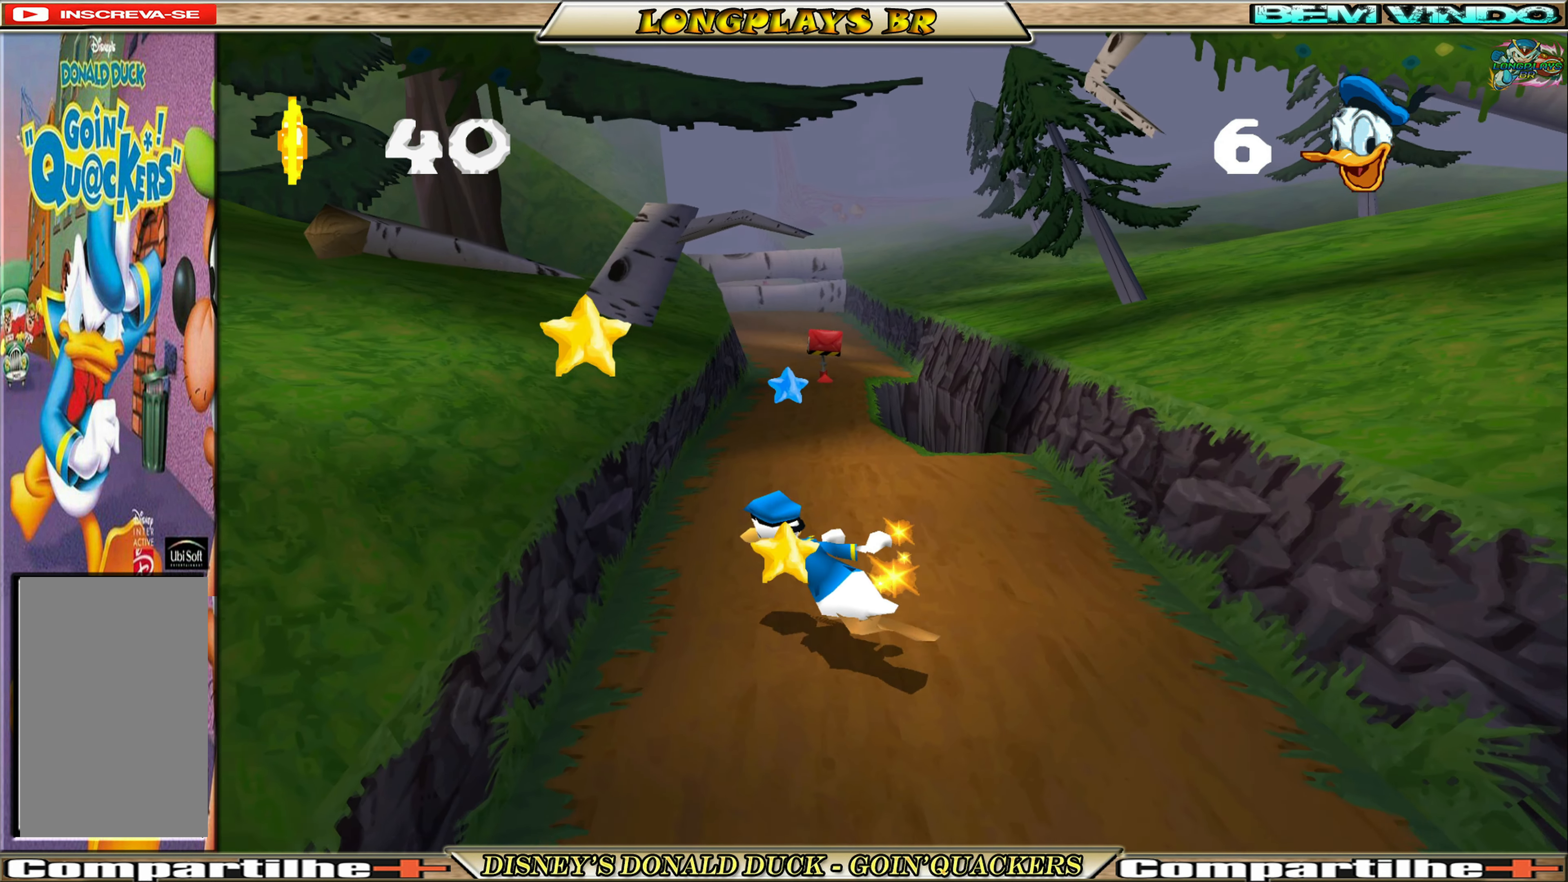
{"buttons": ["DPAD_UP", "DPAD_RIGHT"], "left_stick": "center", "events": [[67, "X", "up"], [233, "DPAD_LEFT", "up"], [467, "DPAD_RIGHT", "down"]]}
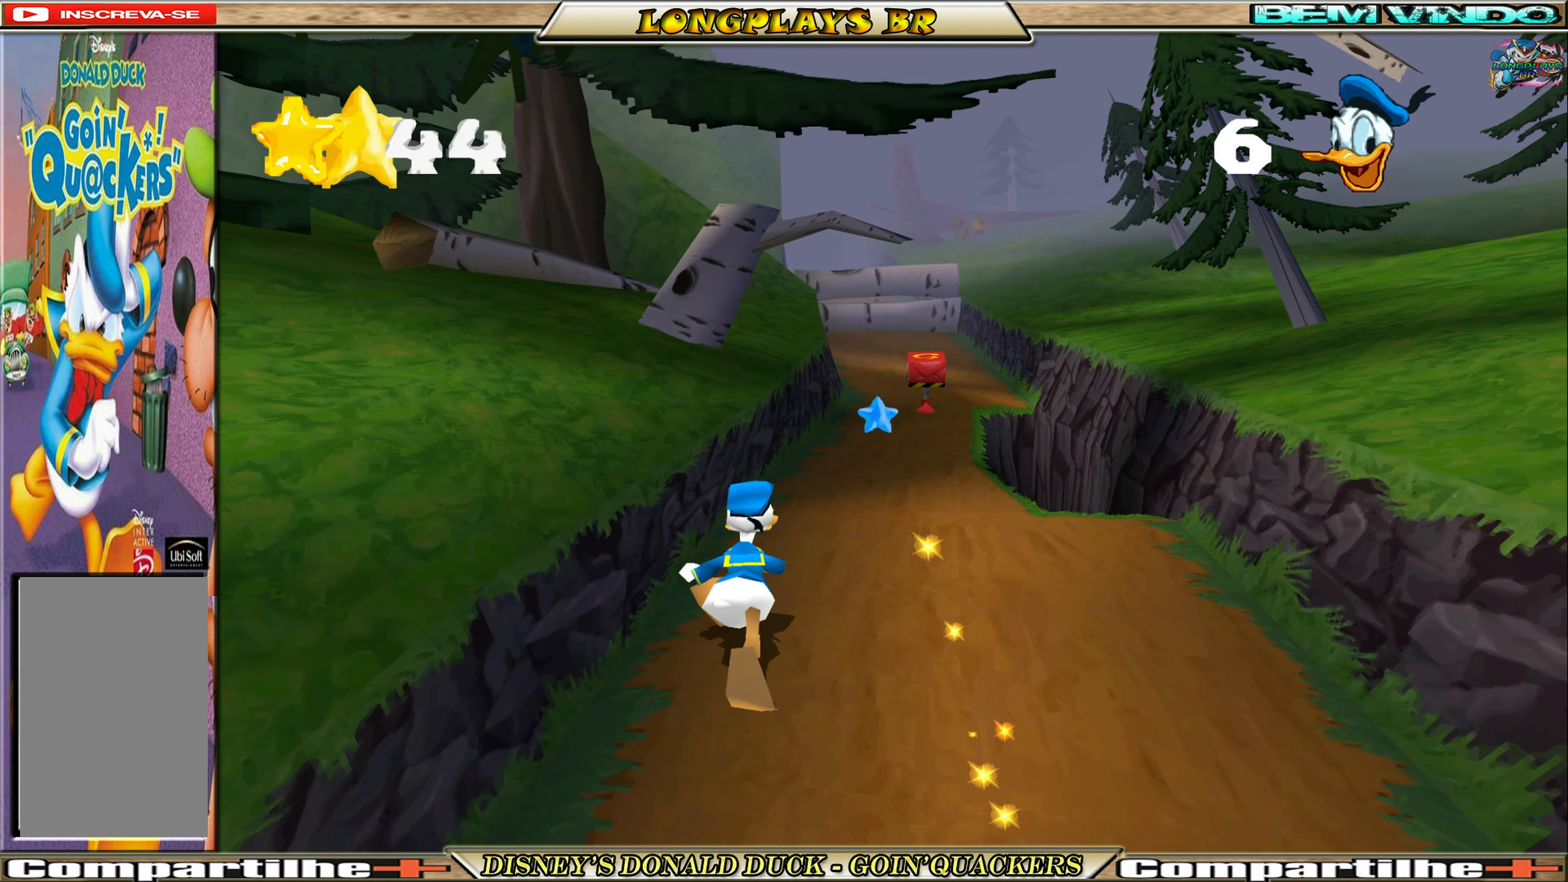
{"buttons": ["DPAD_UP"], "left_stick": "center", "events": [[67, "DPAD_RIGHT", "up"], [267, "DPAD_RIGHT", "down"], [400, "DPAD_RIGHT", "up"]]}
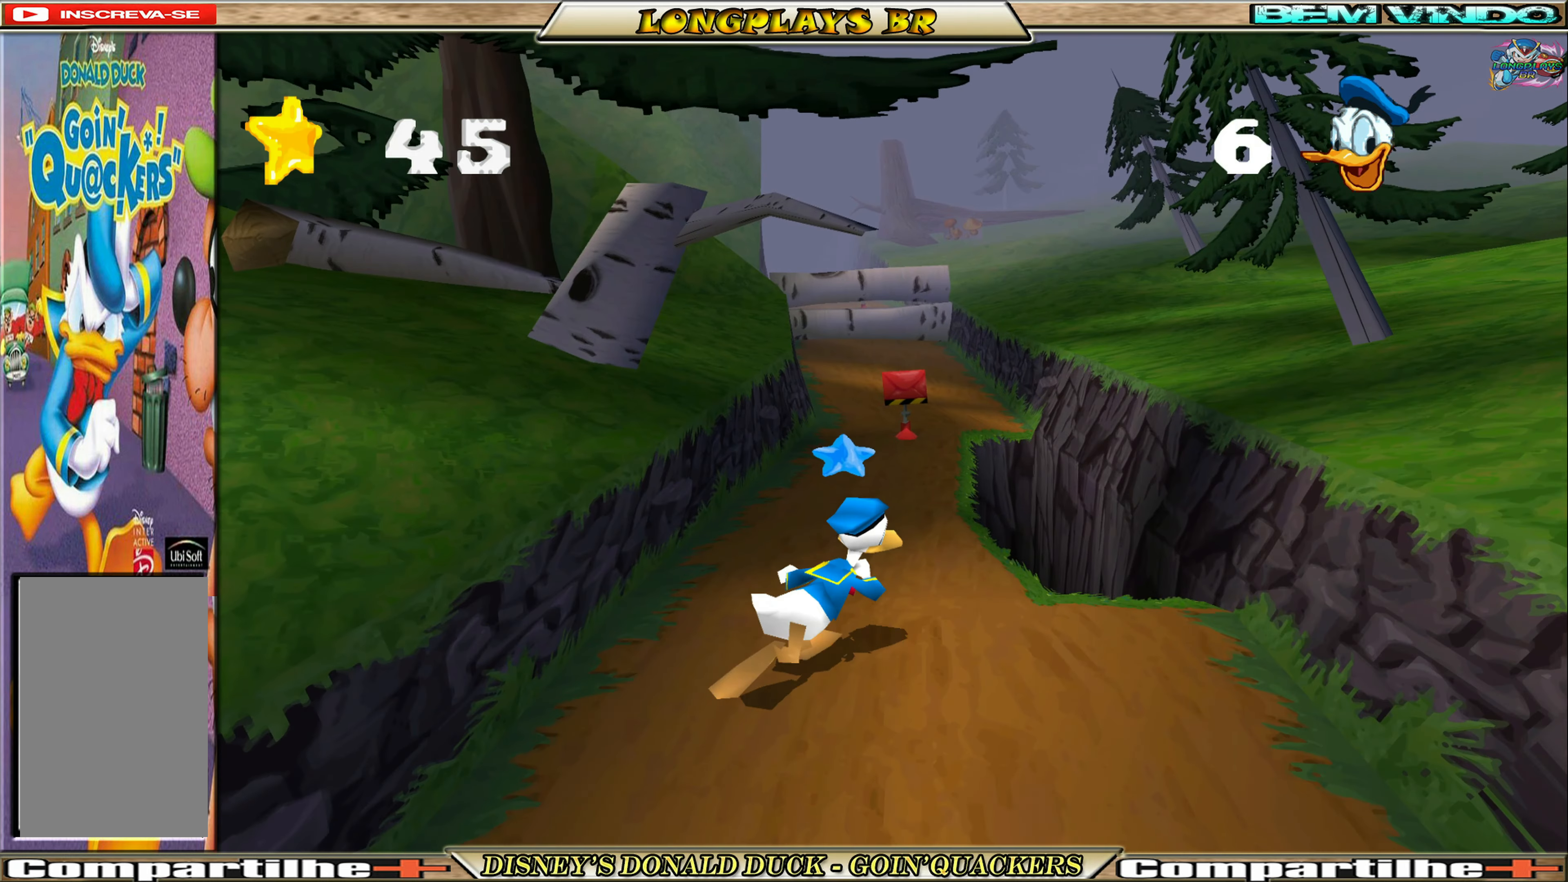
{"buttons": ["DPAD_UP"], "left_stick": "center", "events": []}